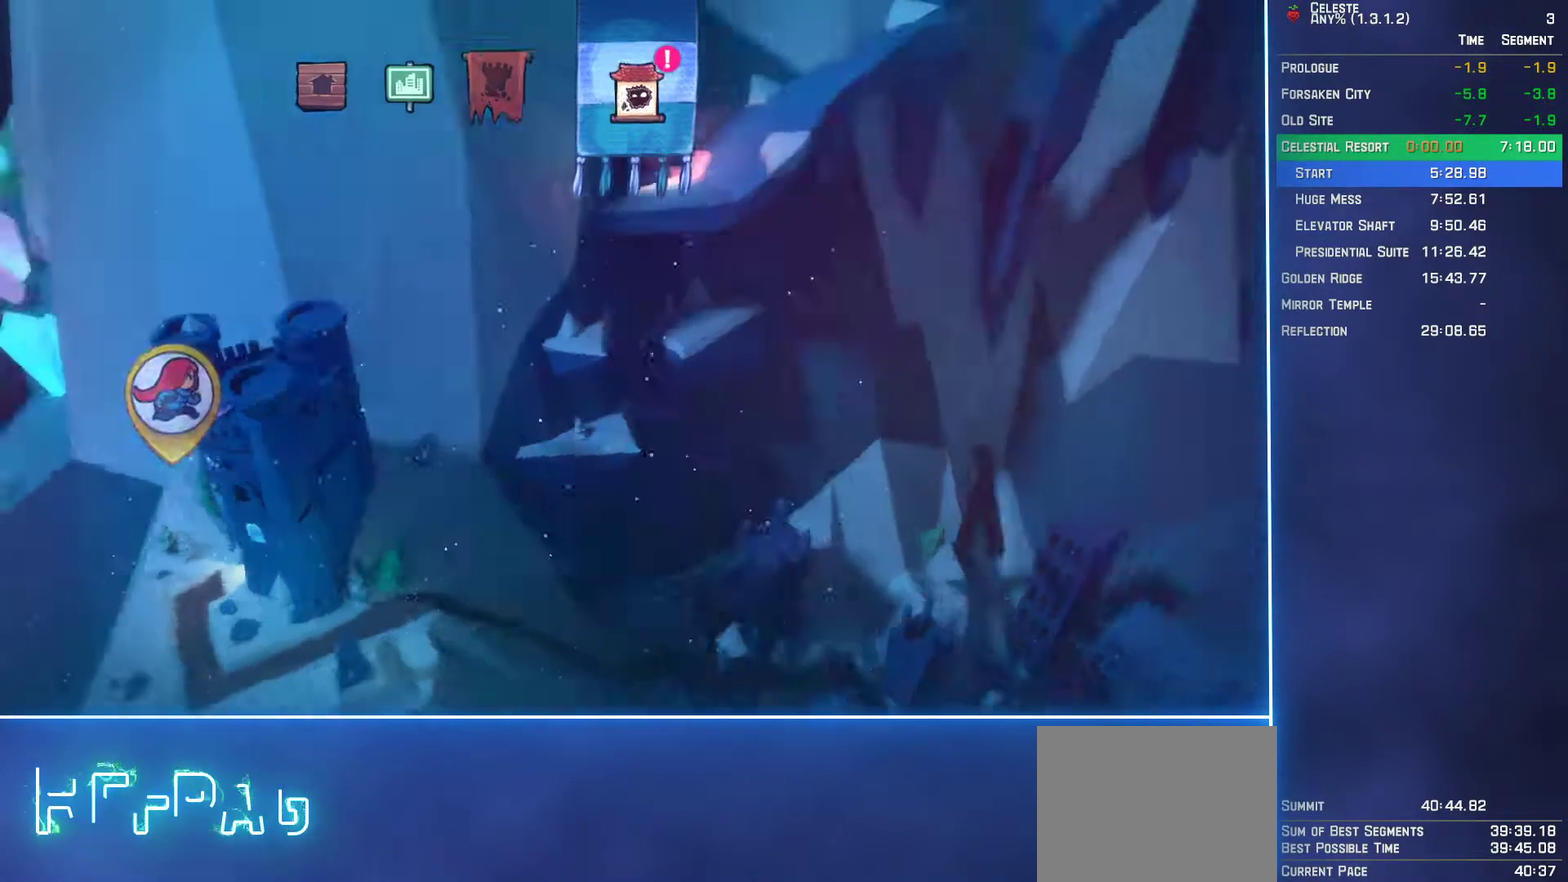
Gameplay with a controller (Xbox layout); each line is a JSON object with the inputs held at the frame after it. "events" lists button and stick changes between this image and that frame as [ms after this image, input, new state], when the widget could be followed in between. Not read: L3 R3 right_stick.
{"buttons": ["A"], "left_stick": "center", "events": [[150, "A", "down"], [233, "A", "up"], [300, "A", "down"], [383, "A", "up"], [467, "A", "down"]]}
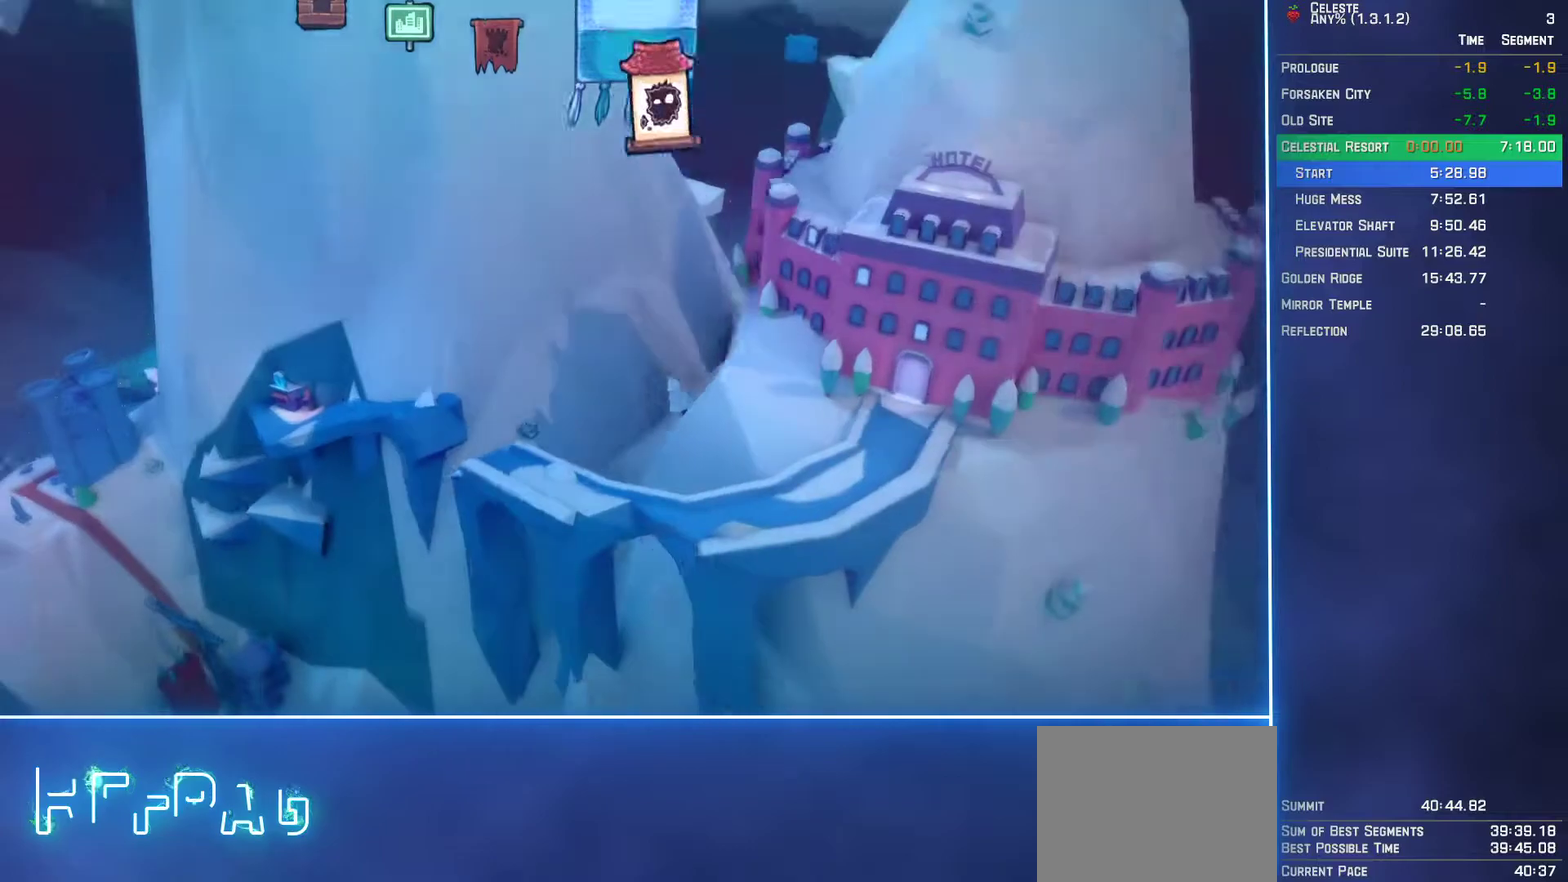
{"buttons": ["A"], "left_stick": "center", "events": [[50, "A", "up"], [150, "A", "down"], [217, "A", "up"], [317, "A", "down"], [383, "A", "up"], [500, "A", "down"]]}
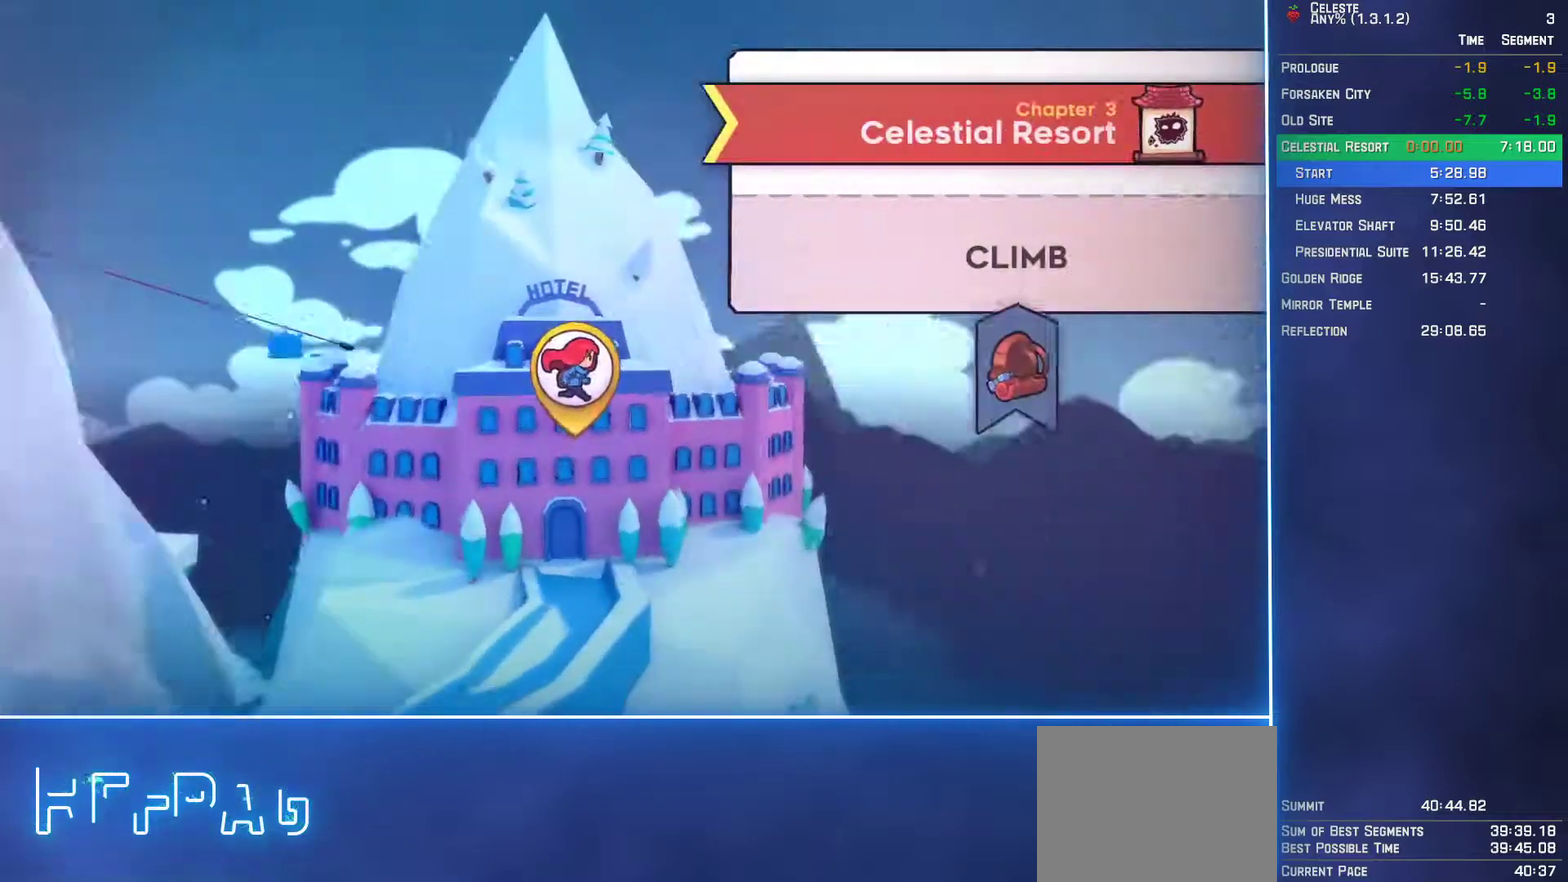
{"buttons": ["A"], "left_stick": "center", "events": [[50, "A", "up"], [300, "A", "down"], [367, "A", "up"], [483, "A", "down"]]}
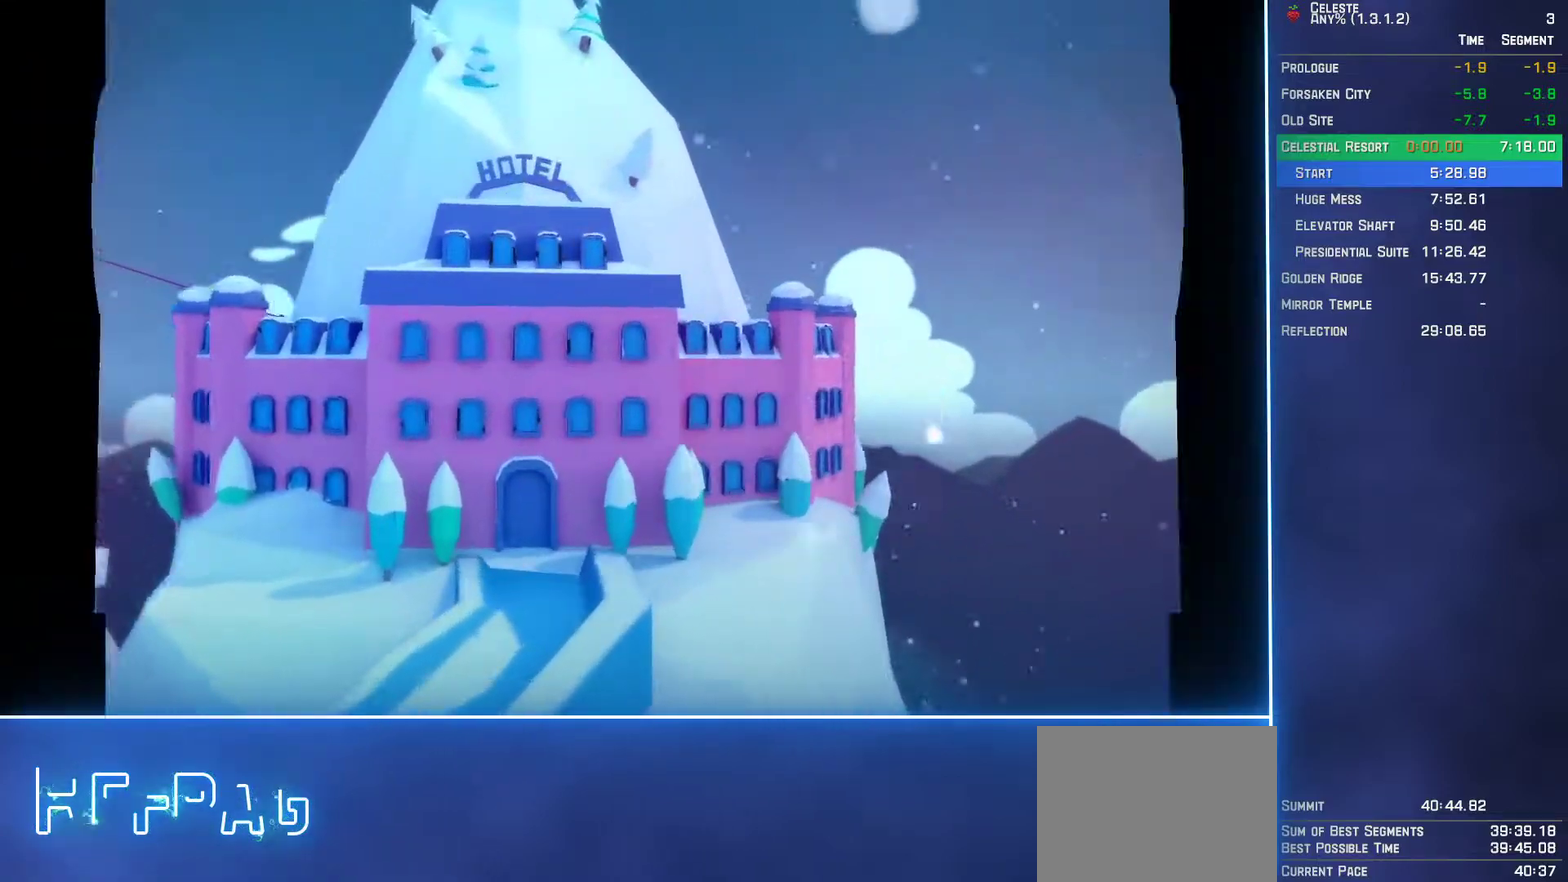
{"buttons": [], "left_stick": "center", "events": [[50, "A", "up"], [150, "A", "down"], [217, "A", "up"], [350, "A", "down"], [400, "A", "up"]]}
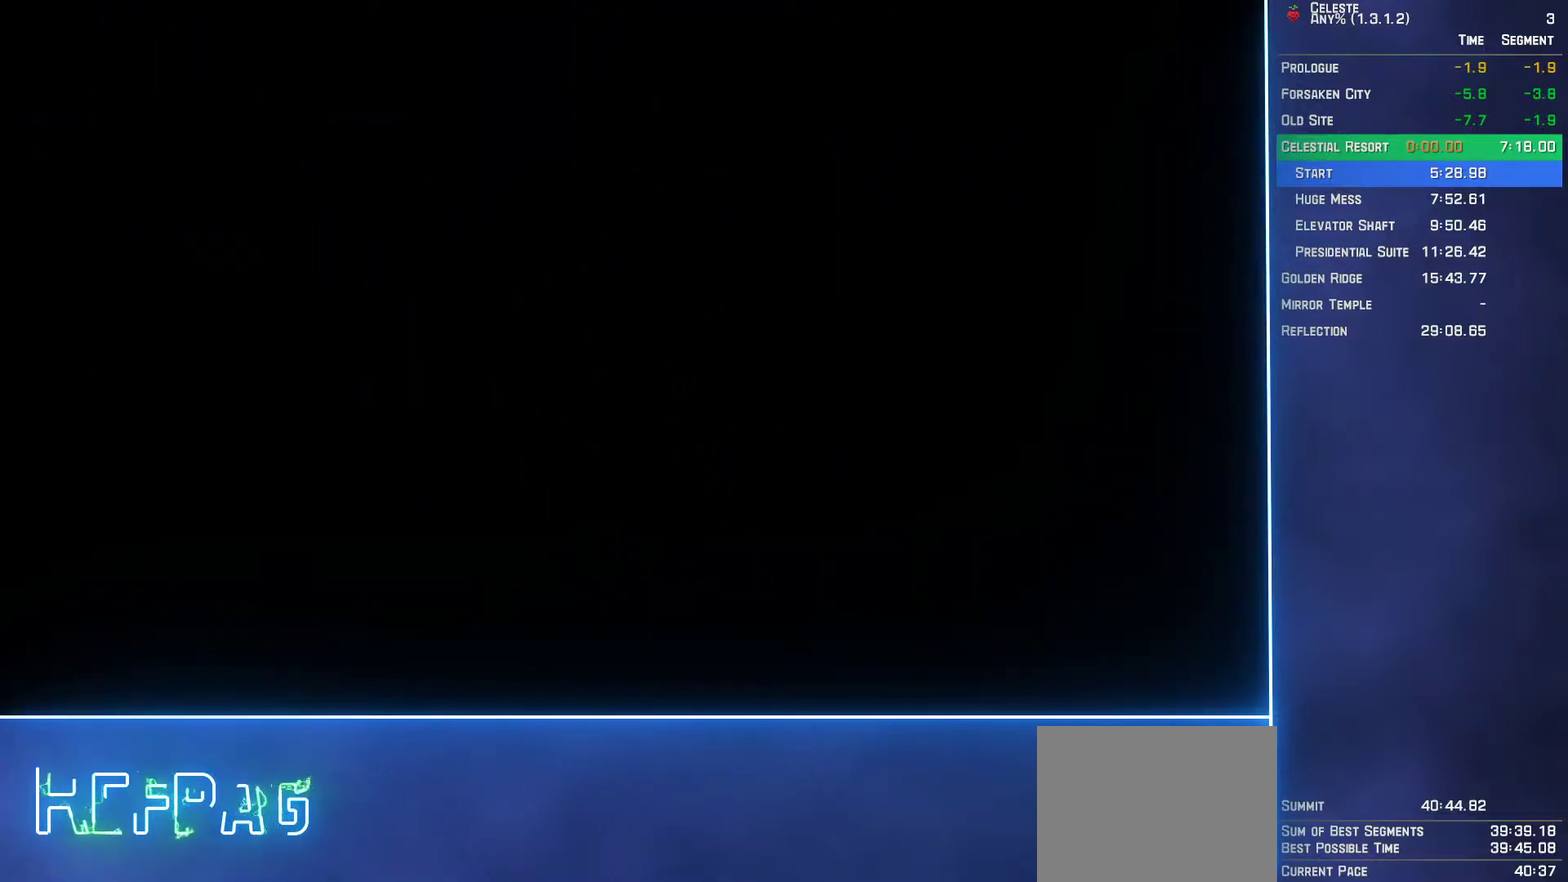
{"buttons": [], "left_stick": "center", "events": []}
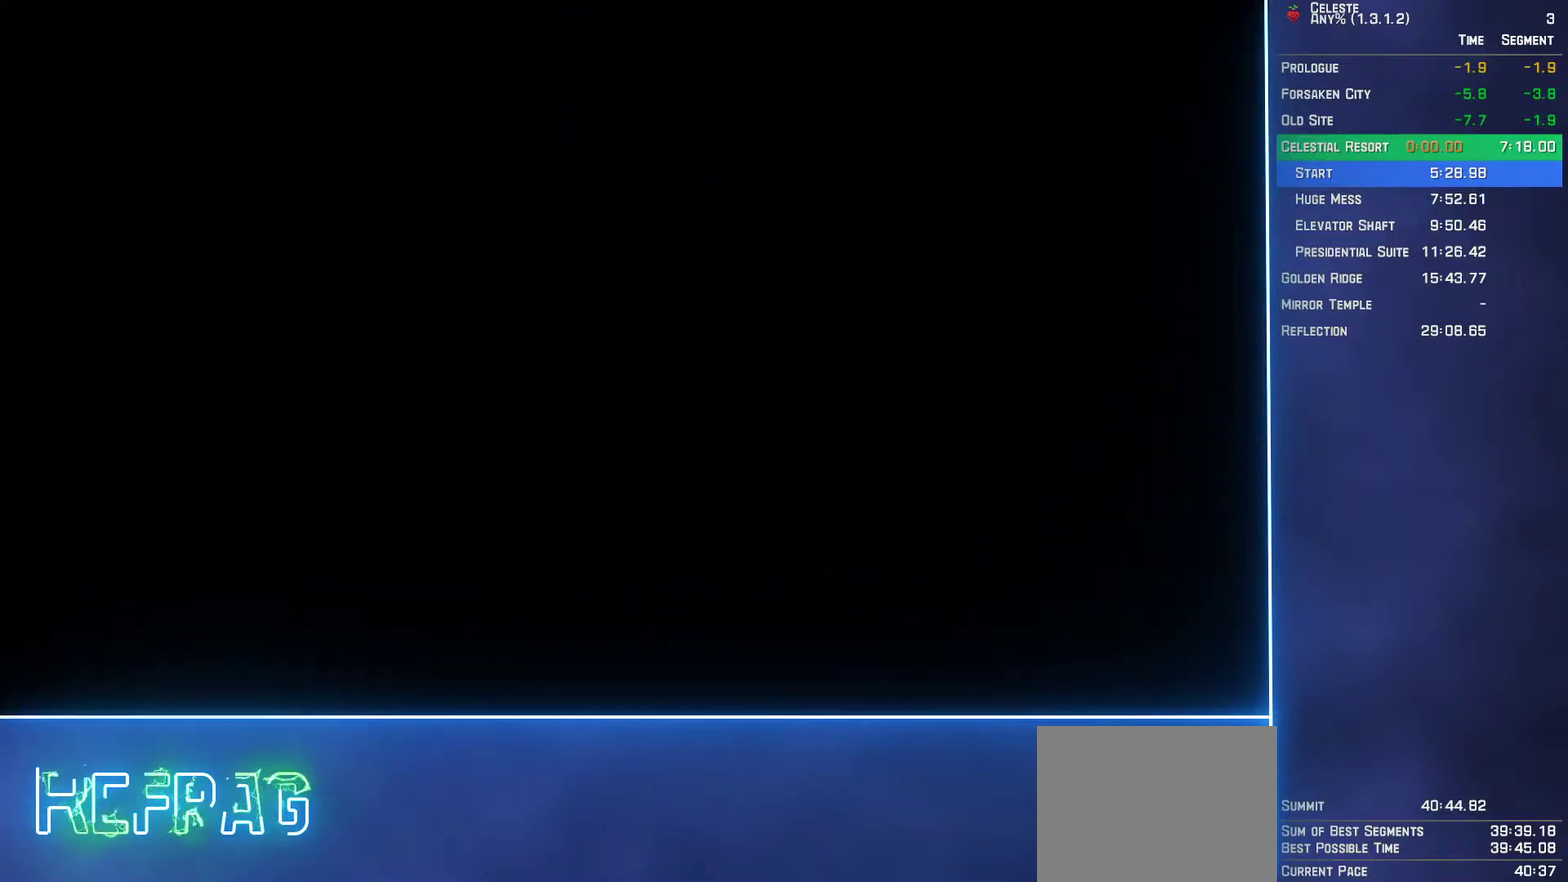
{"buttons": [], "left_stick": "center", "events": []}
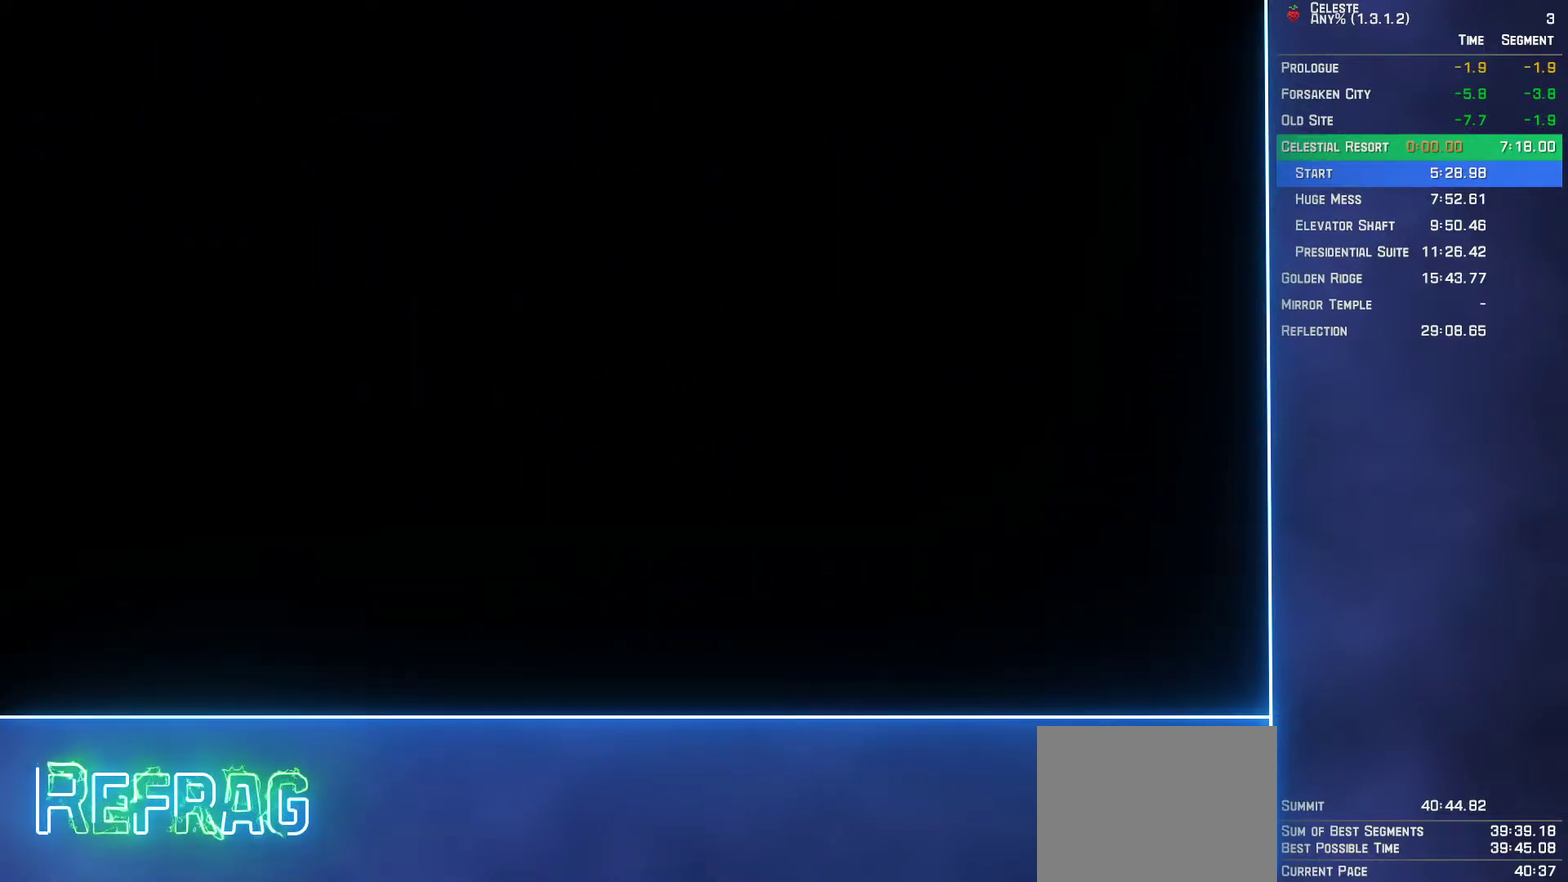
{"buttons": [], "left_stick": "center", "events": []}
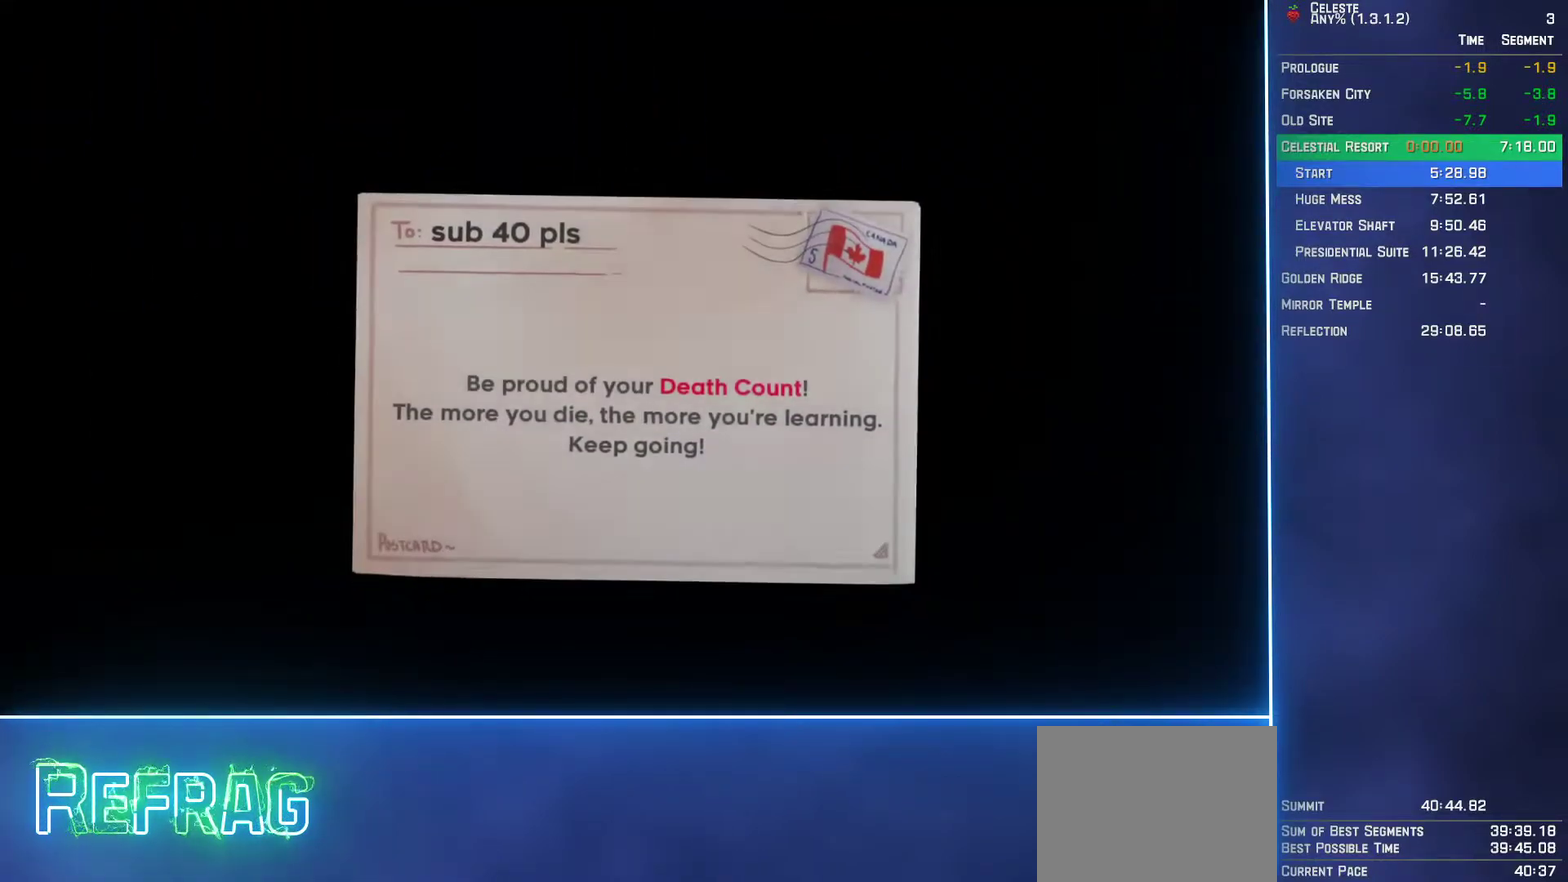
{"buttons": [], "left_stick": "center", "events": [[83, "A", "down"], [133, "A", "up"]]}
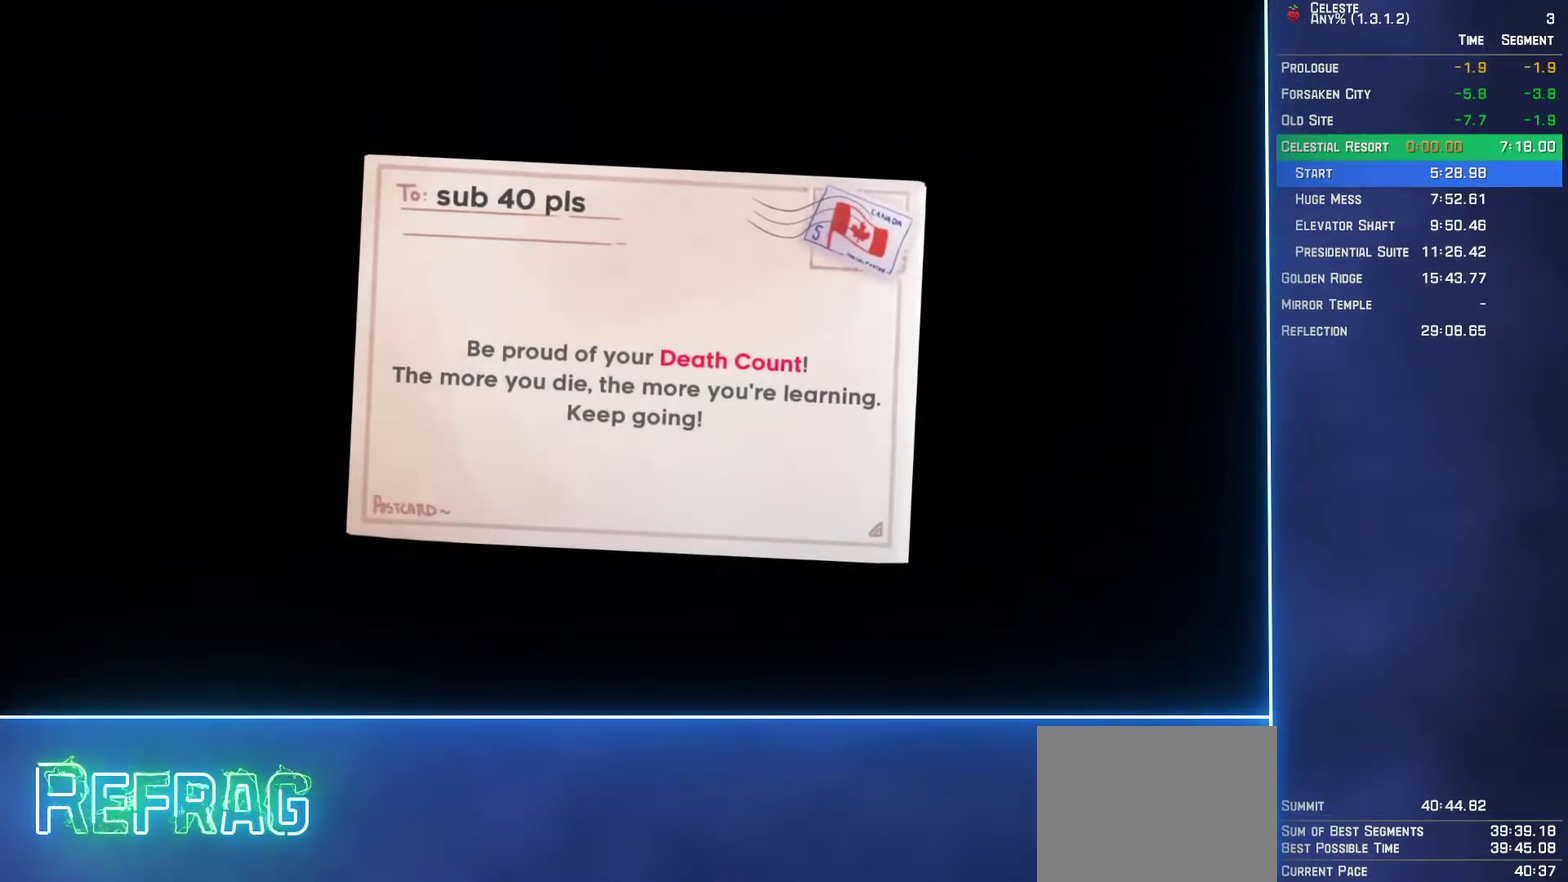
{"buttons": [], "left_stick": "center", "events": [[83, "A", "down"], [150, "A", "up"], [267, "A", "down"], [317, "A", "up"], [433, "A", "down"], [500, "A", "up"]]}
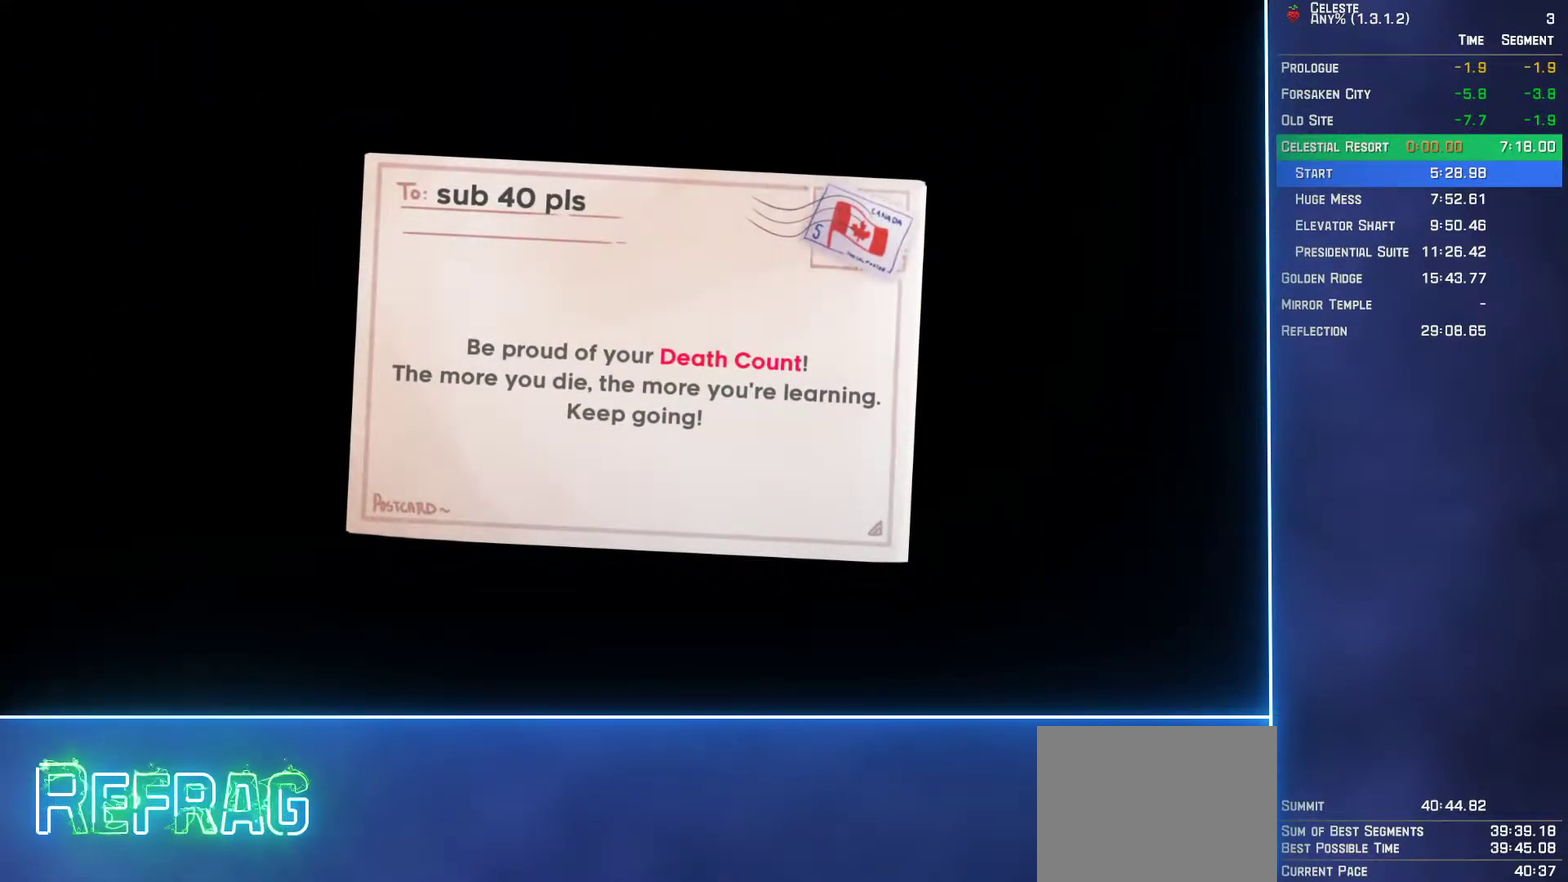
{"buttons": ["A"], "left_stick": "center", "events": [[117, "A", "down"], [183, "A", "up"], [450, "A", "down"]]}
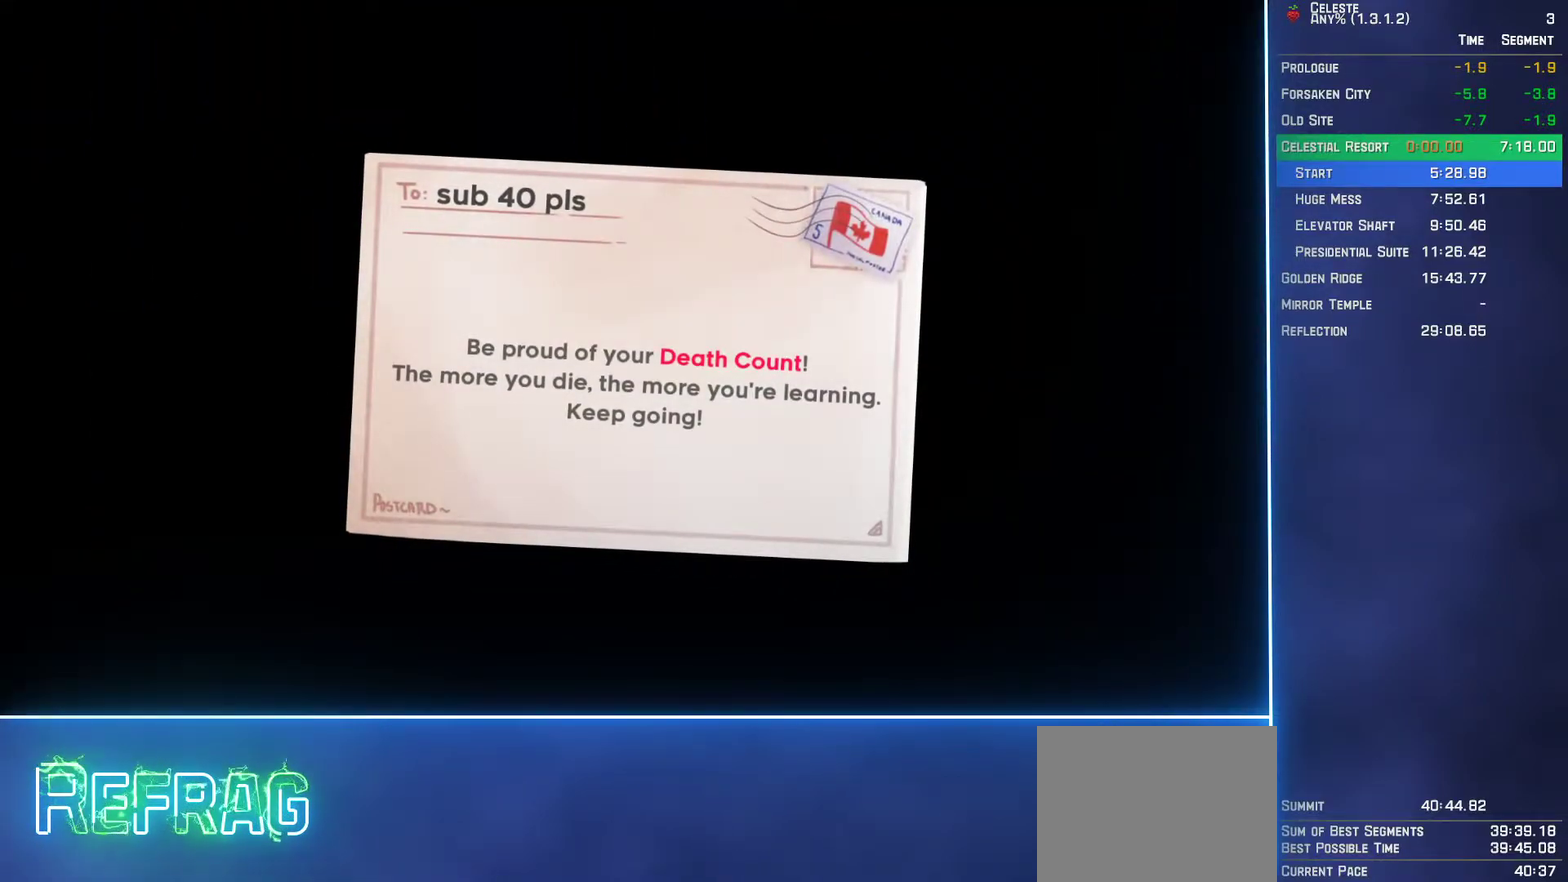
{"buttons": ["A"], "left_stick": "center", "events": [[17, "A", "up"], [133, "A", "down"], [183, "A", "up"], [500, "A", "down"]]}
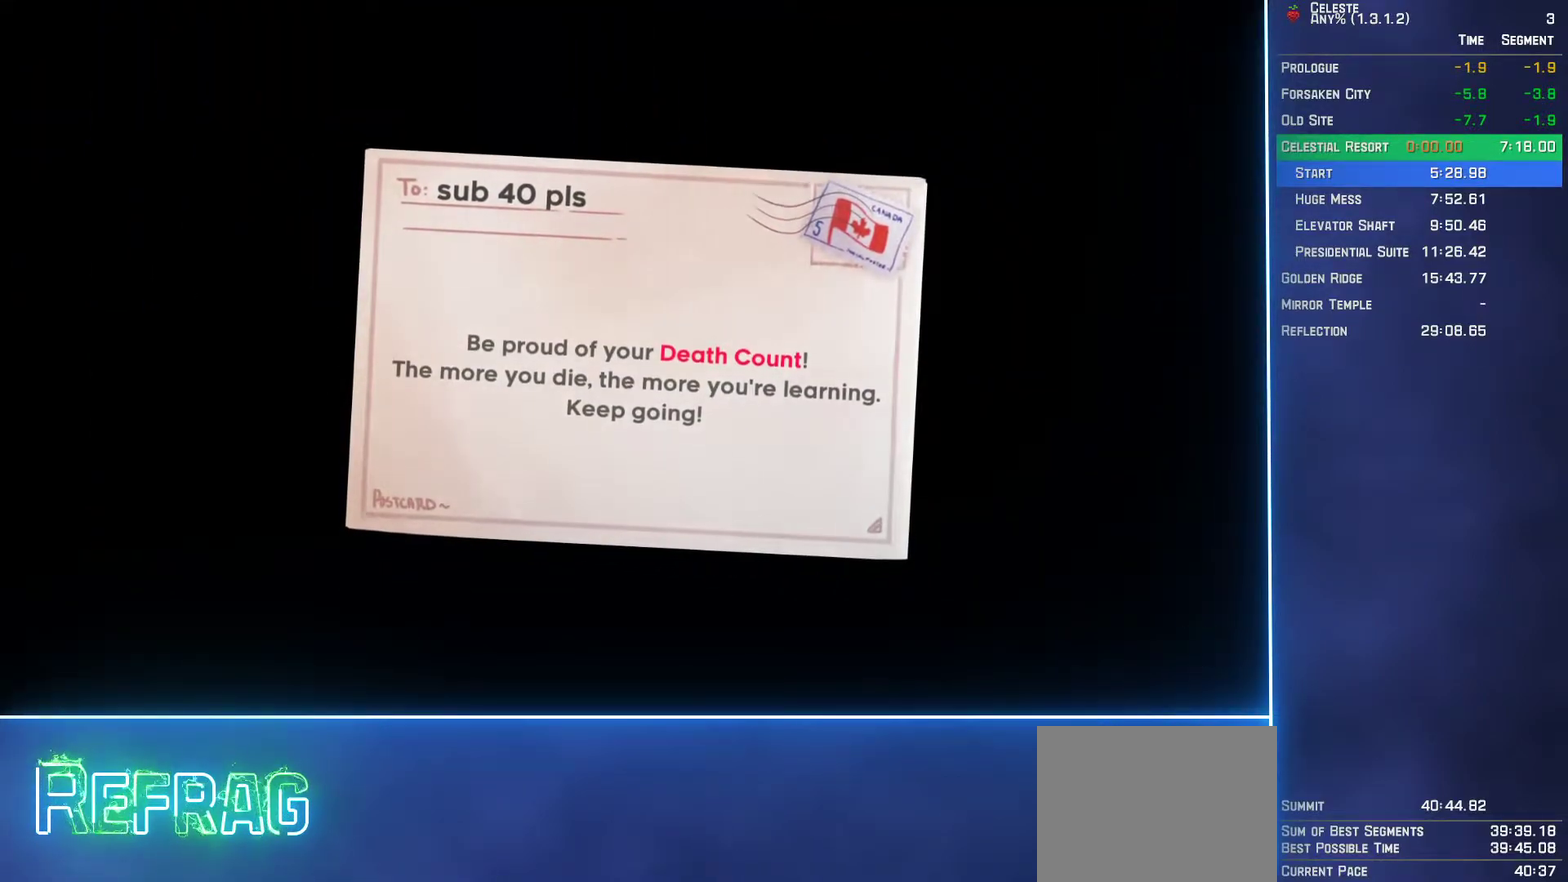
{"buttons": [], "left_stick": "center", "events": [[50, "A", "up"], [167, "A", "down"], [233, "A", "up"], [350, "A", "down"], [433, "A", "up"]]}
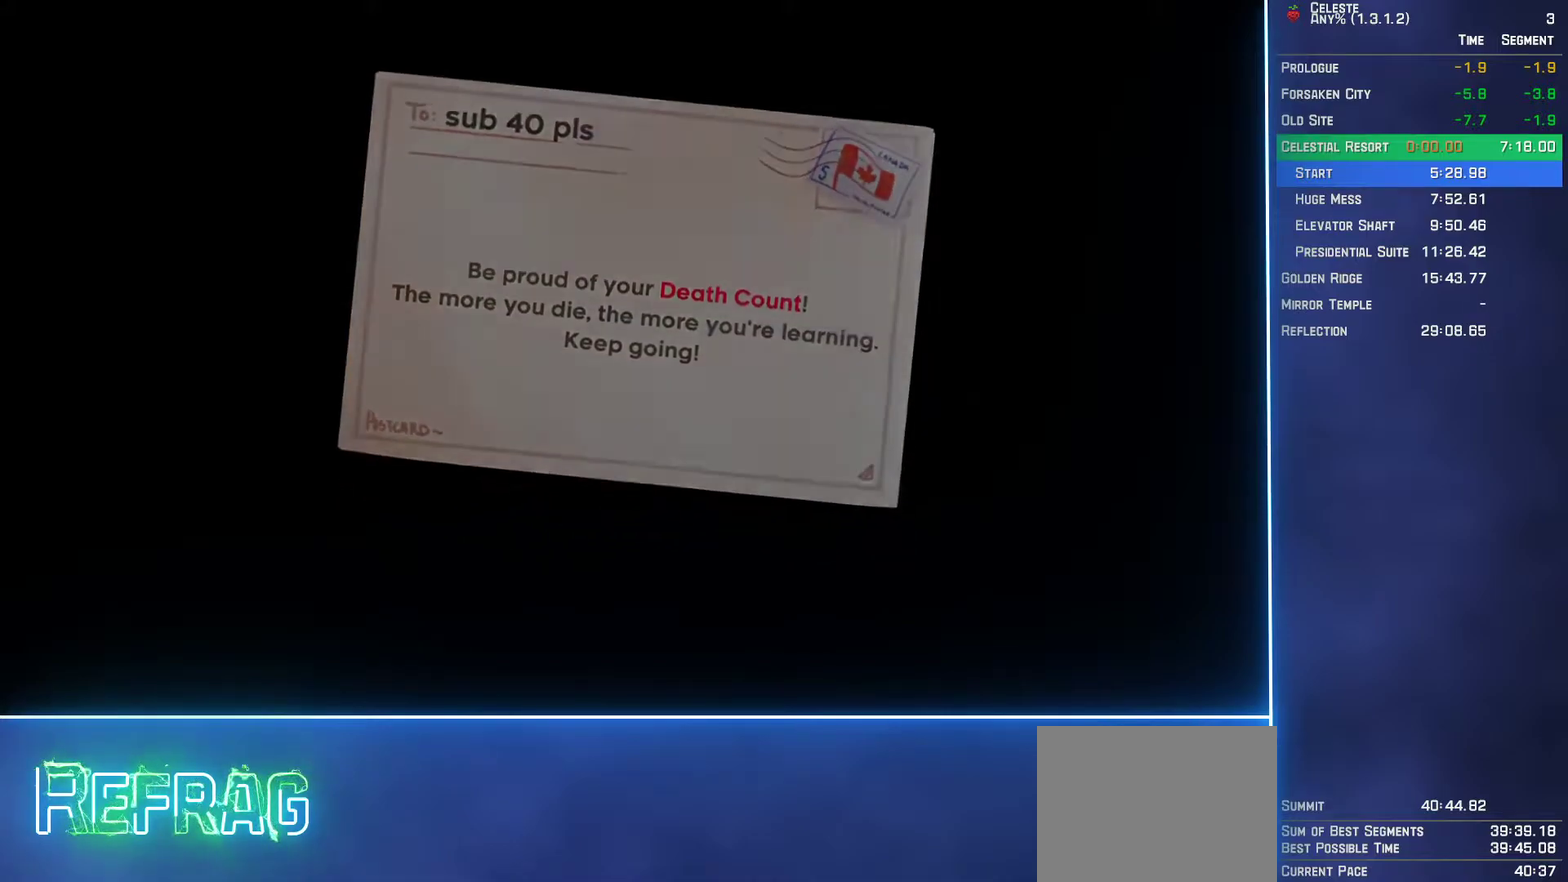
{"buttons": [], "left_stick": "center", "events": [[50, "A", "down"], [117, "A", "up"], [233, "A", "down"], [300, "A", "up"]]}
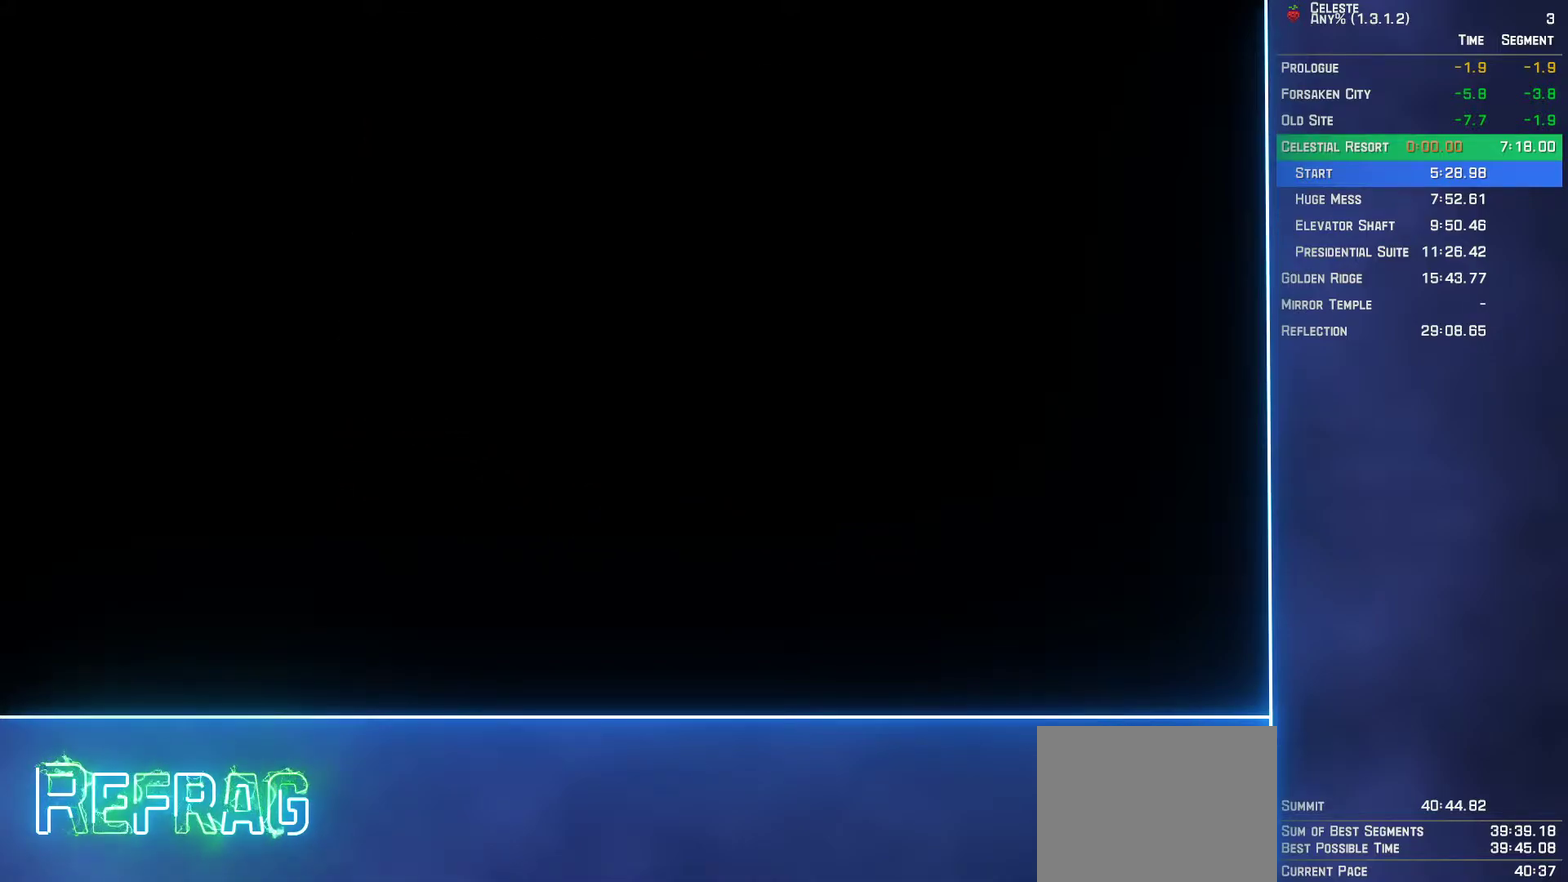
{"buttons": [], "left_stick": "center", "events": [[133, "A", "down"], [183, "A", "up"], [300, "A", "down"], [350, "A", "up"]]}
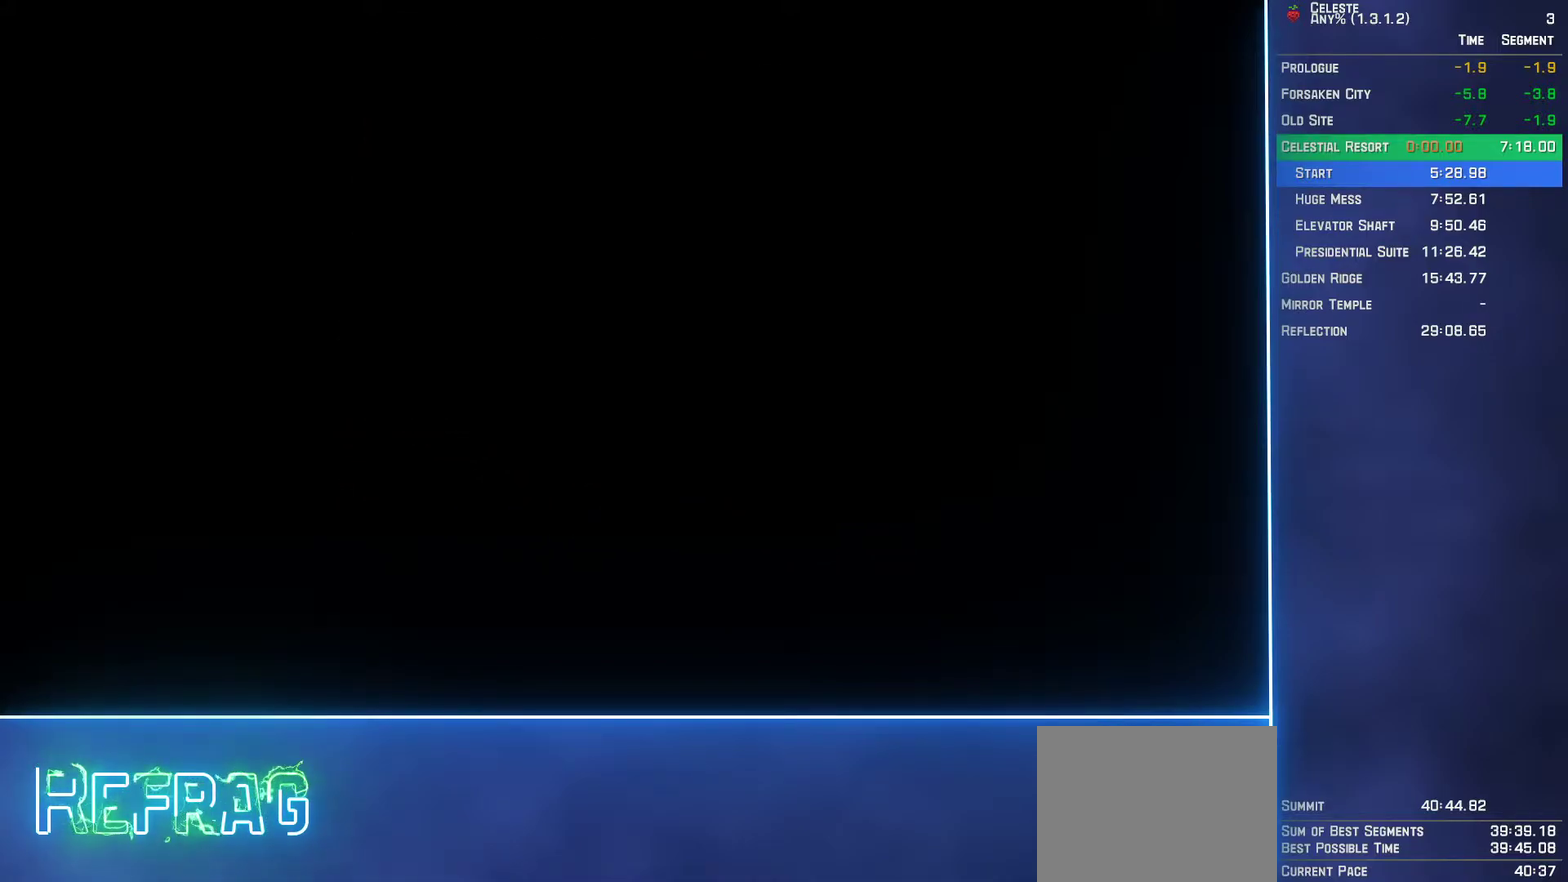
{"buttons": [], "left_stick": "center", "events": []}
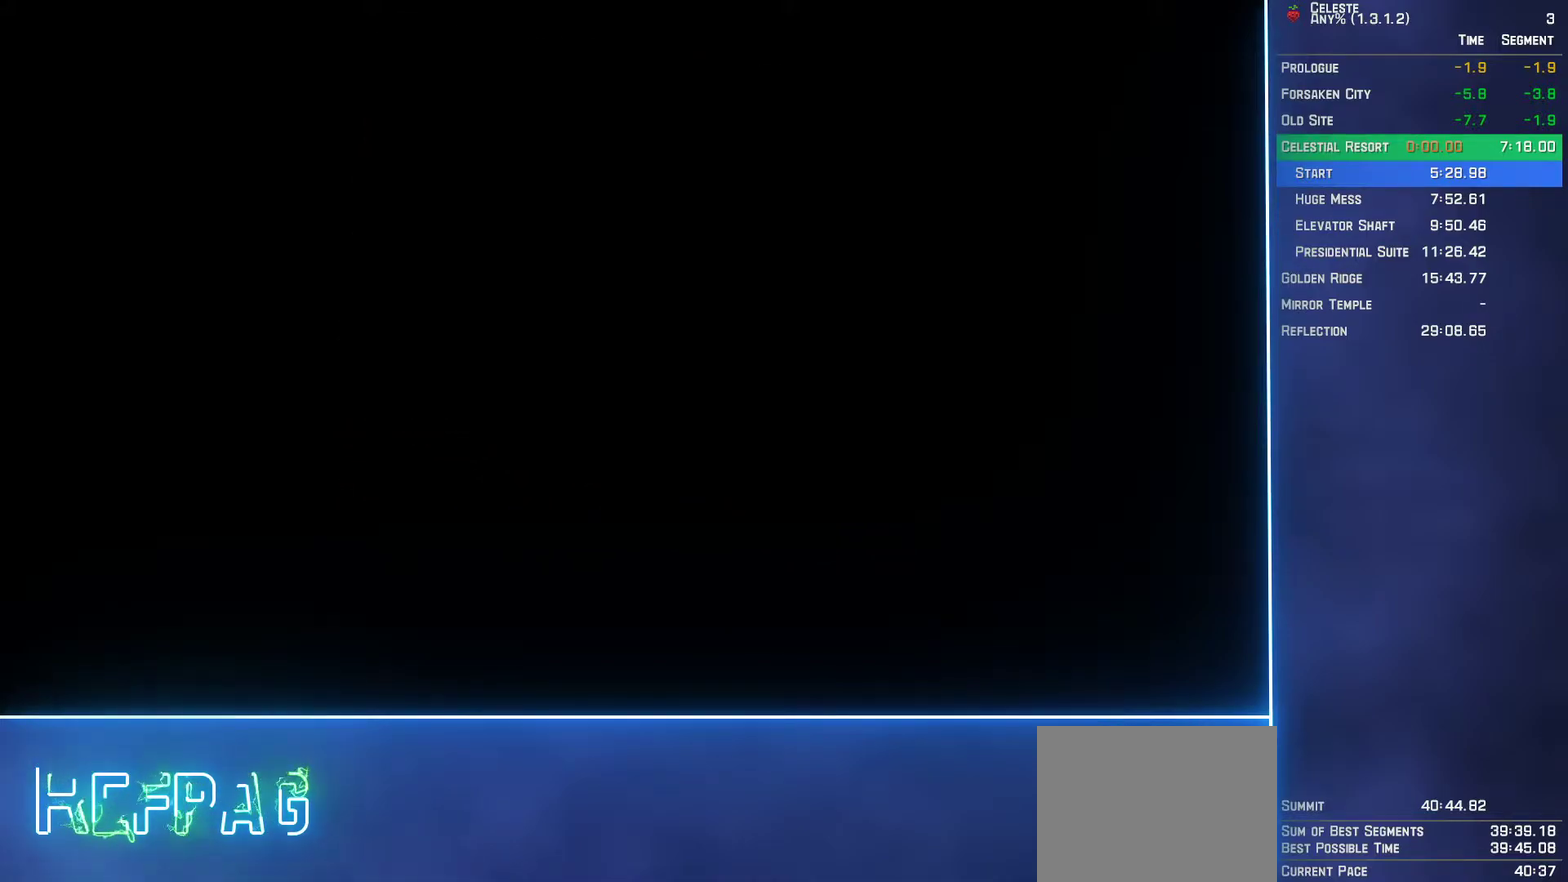
{"buttons": ["DPAD_DOWN", "DPAD_RIGHT"], "left_stick": "center", "events": [[250, "DPAD_DOWN", "down"], [283, "DPAD_RIGHT", "down"]]}
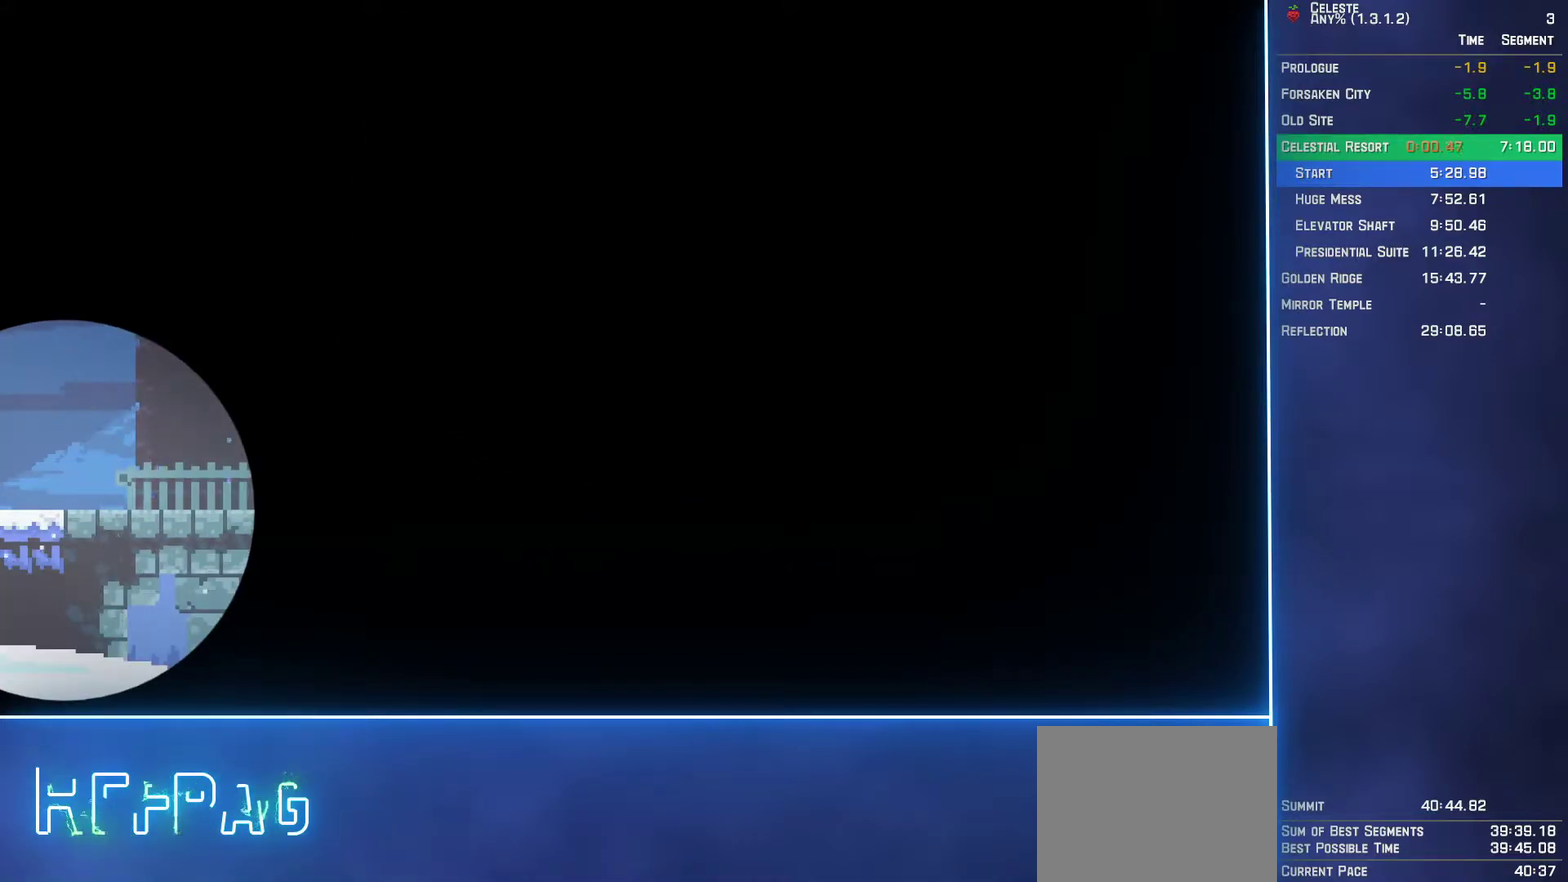
{"buttons": ["DPAD_DOWN", "DPAD_RIGHT"], "left_stick": "center", "events": []}
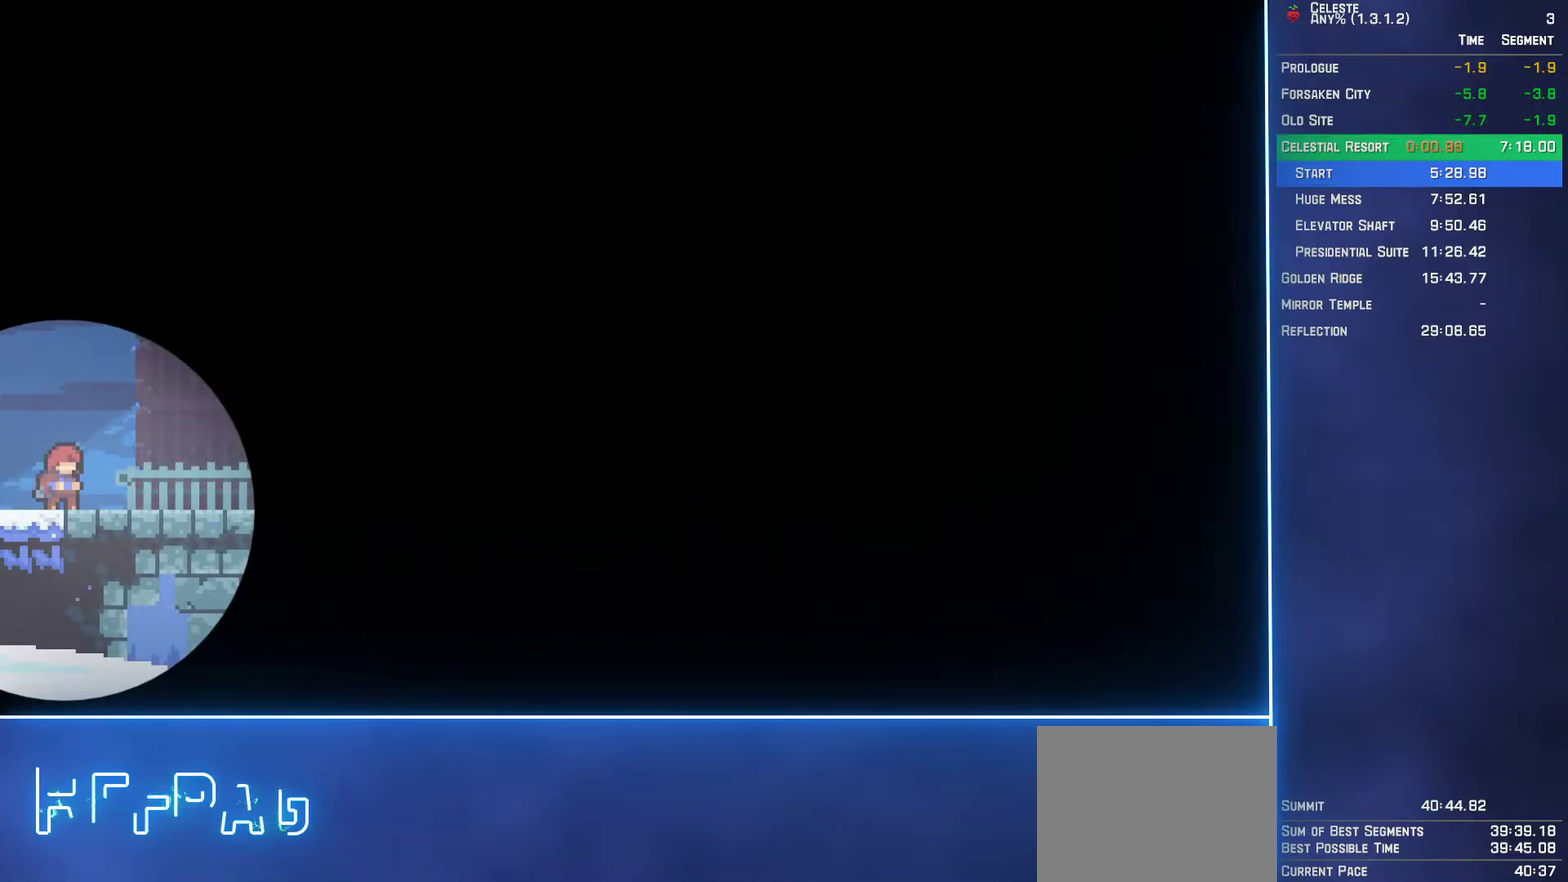
{"buttons": ["DPAD_DOWN", "DPAD_RIGHT"], "left_stick": "center", "events": [[100, "B", "down"], [267, "B", "up"], [300, "A", "down"], [467, "A", "up"]]}
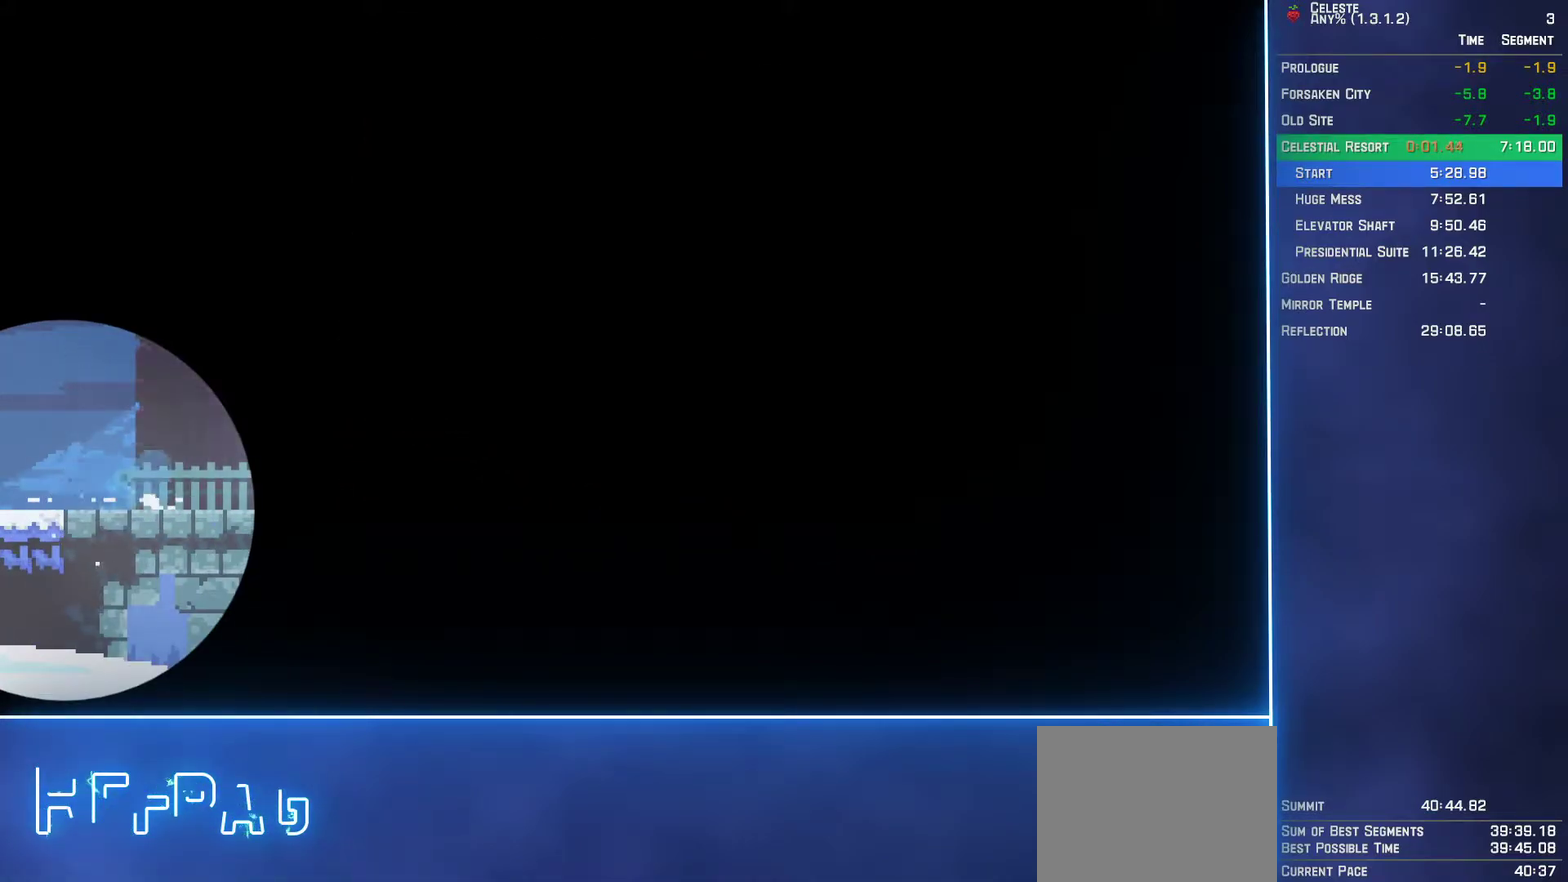
{"buttons": ["DPAD_DOWN", "DPAD_RIGHT"], "left_stick": "center", "events": [[217, "B", "down"], [250, "A", "down"], [267, "B", "up"], [383, "A", "up"]]}
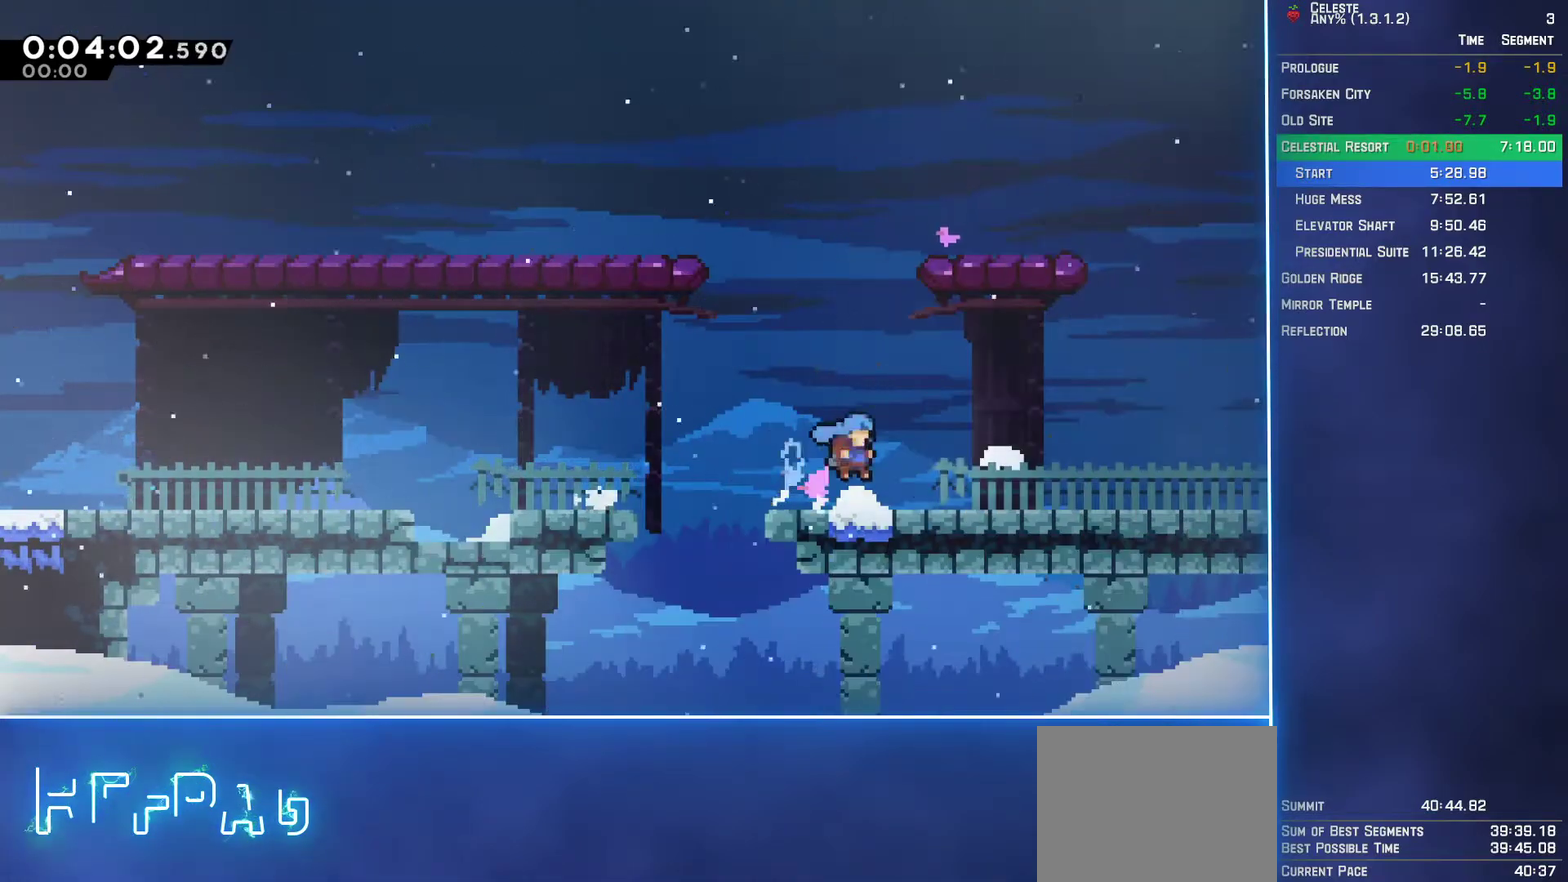
{"buttons": ["DPAD_DOWN", "DPAD_RIGHT"], "left_stick": "center", "events": [[117, "B", "down"], [183, "A", "down"], [183, "B", "up"], [267, "A", "up"]]}
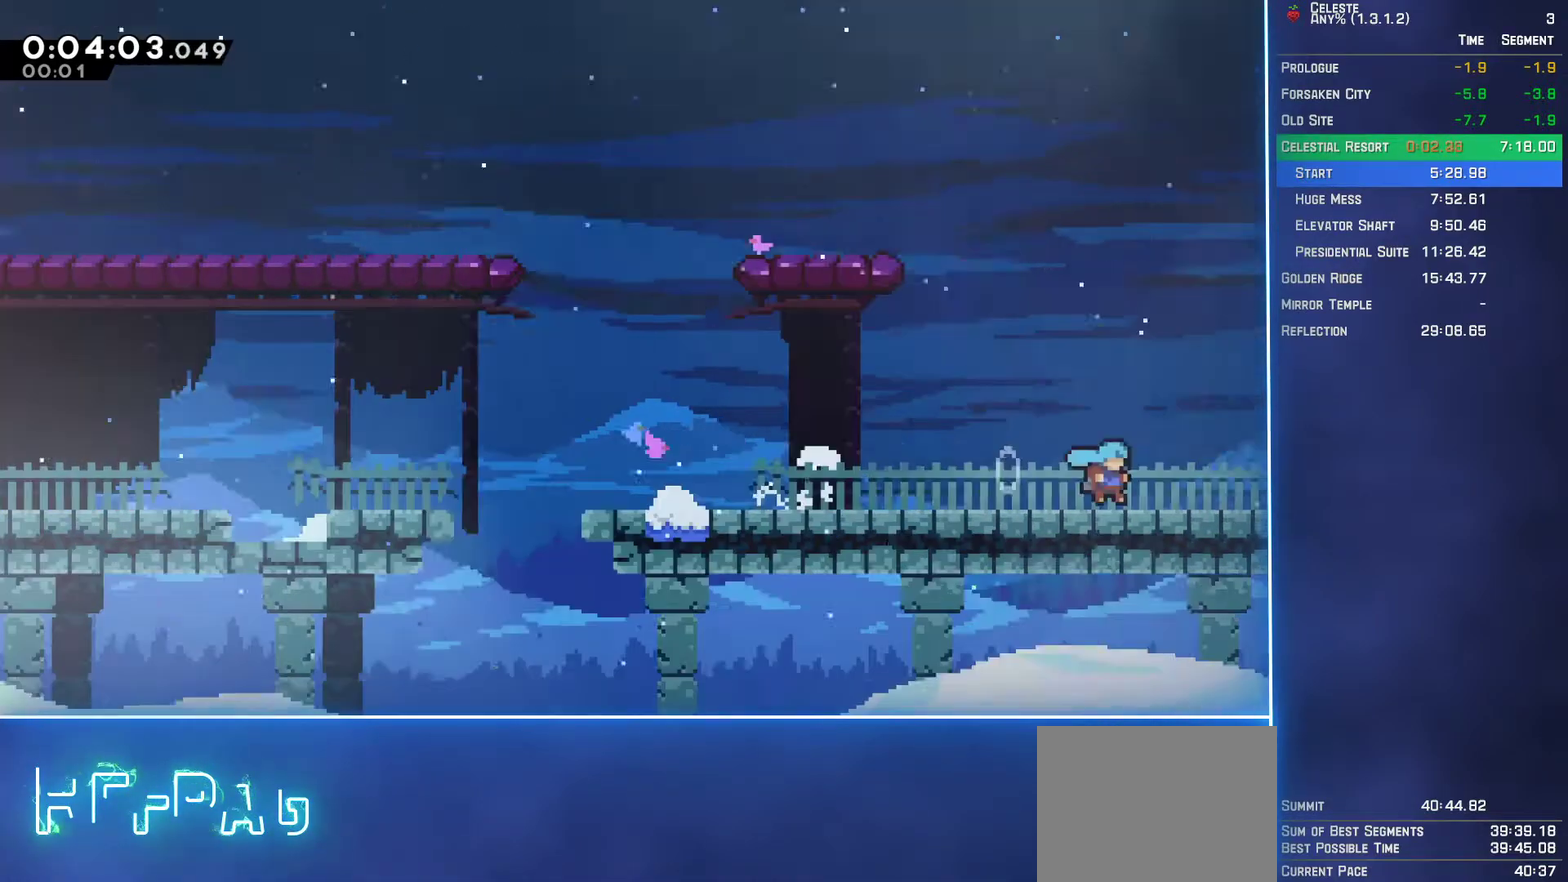
{"buttons": ["DPAD_DOWN", "DPAD_RIGHT"], "left_stick": "center", "events": []}
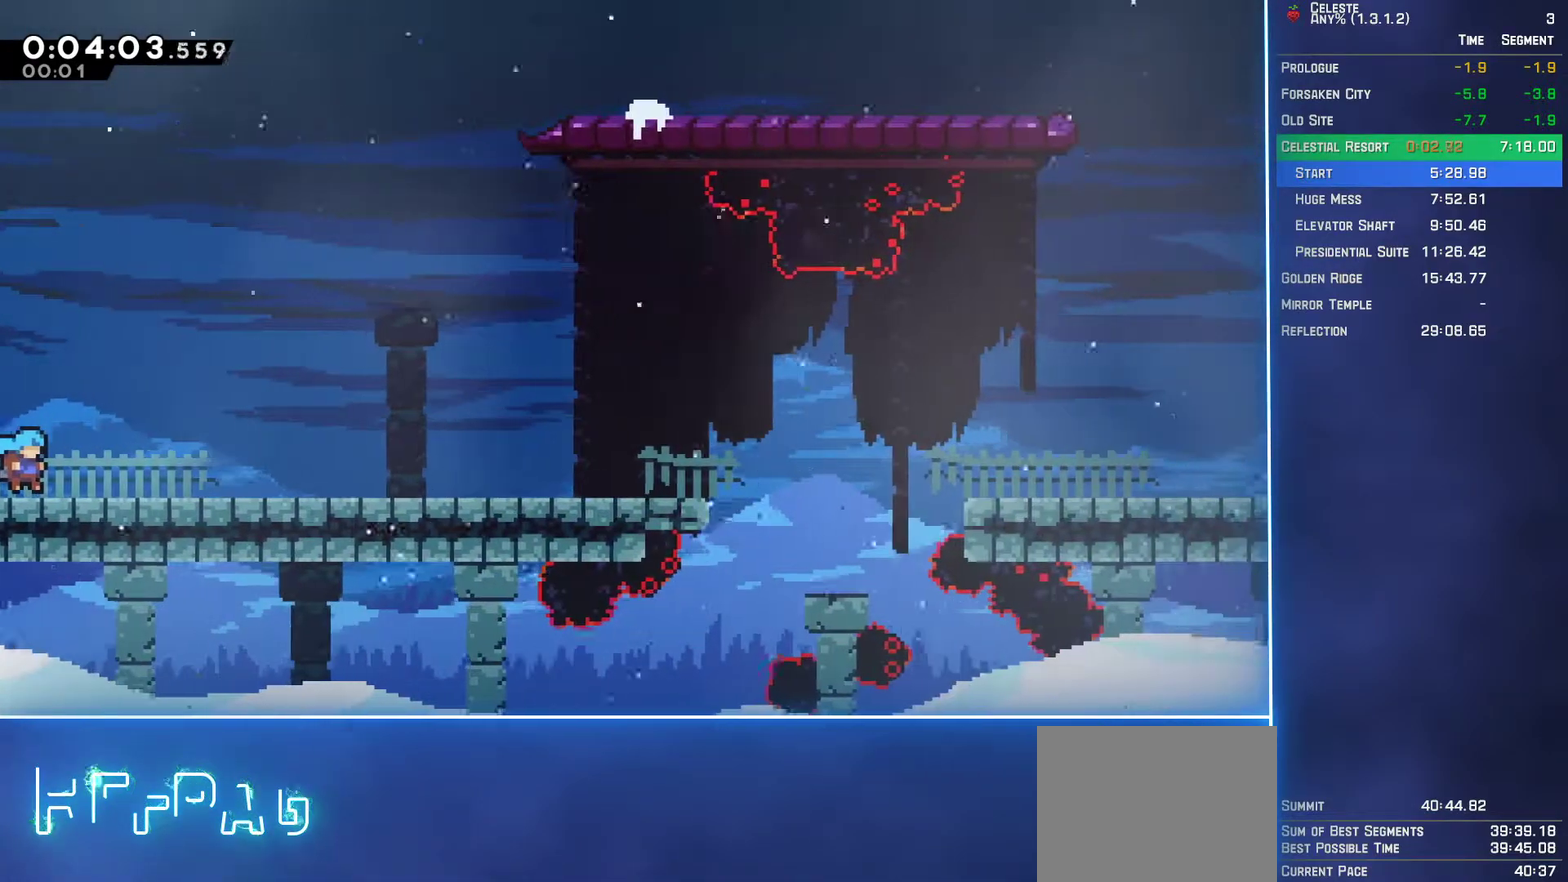
{"buttons": ["DPAD_DOWN", "DPAD_RIGHT"], "left_stick": "center", "events": [[133, "B", "down"], [183, "A", "down"], [183, "B", "up"], [300, "A", "up"]]}
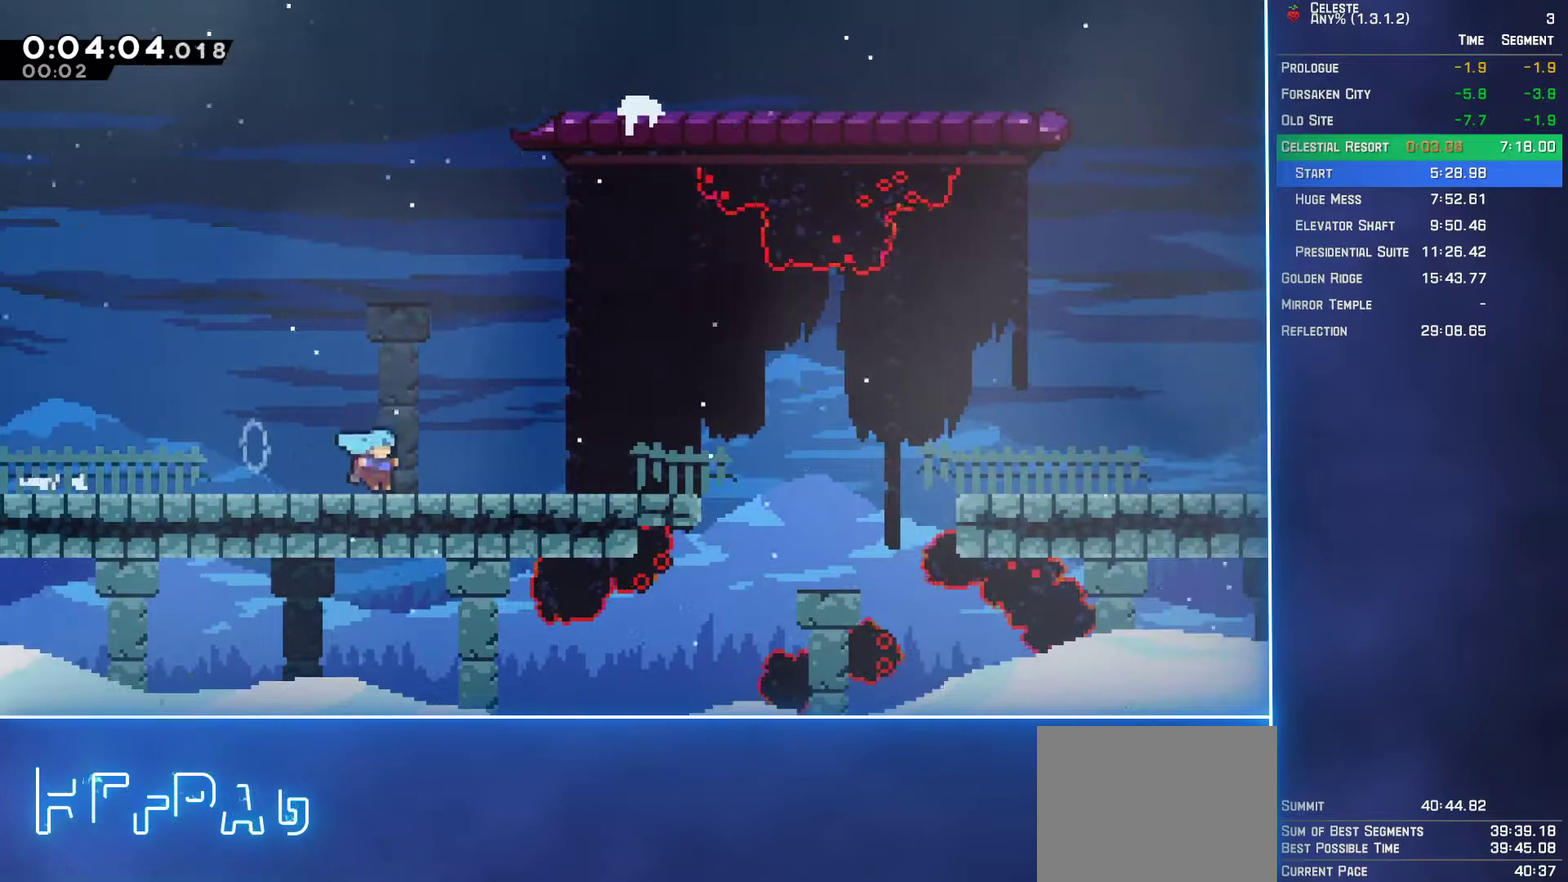
{"buttons": ["A", "DPAD_DOWN", "DPAD_RIGHT"], "left_stick": "center", "events": [[50, "B", "down"], [83, "A", "down"], [117, "B", "up"], [150, "A", "up"], [317, "B", "down"], [367, "A", "down"], [400, "B", "up"]]}
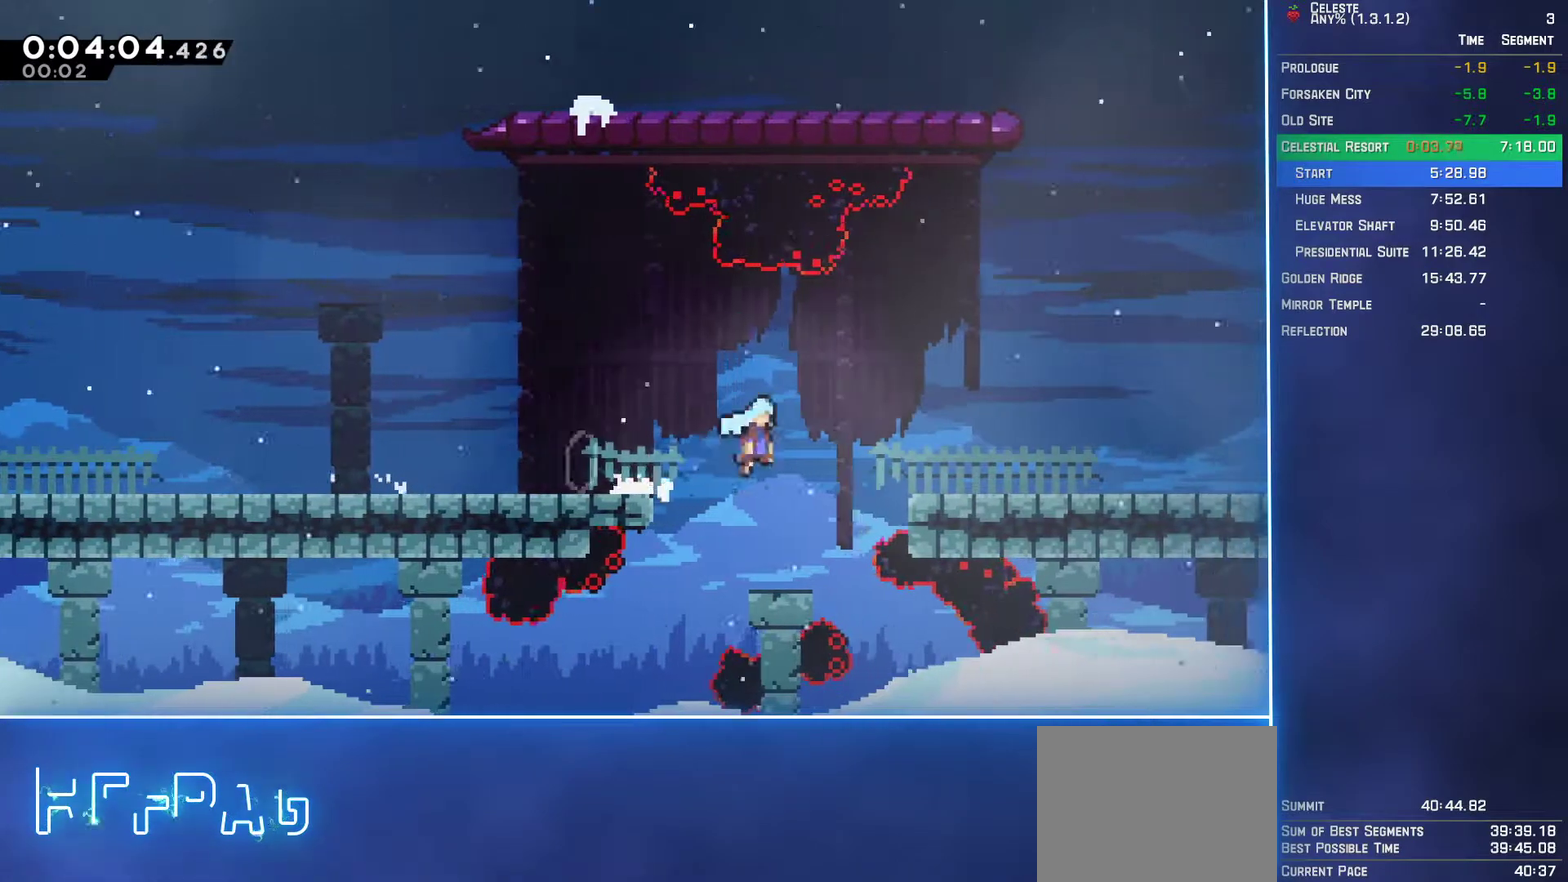
{"buttons": ["DPAD_DOWN", "DPAD_RIGHT"], "left_stick": "center", "events": [[50, "A", "up"], [300, "B", "down"], [333, "A", "down"], [350, "B", "up"], [433, "A", "up"]]}
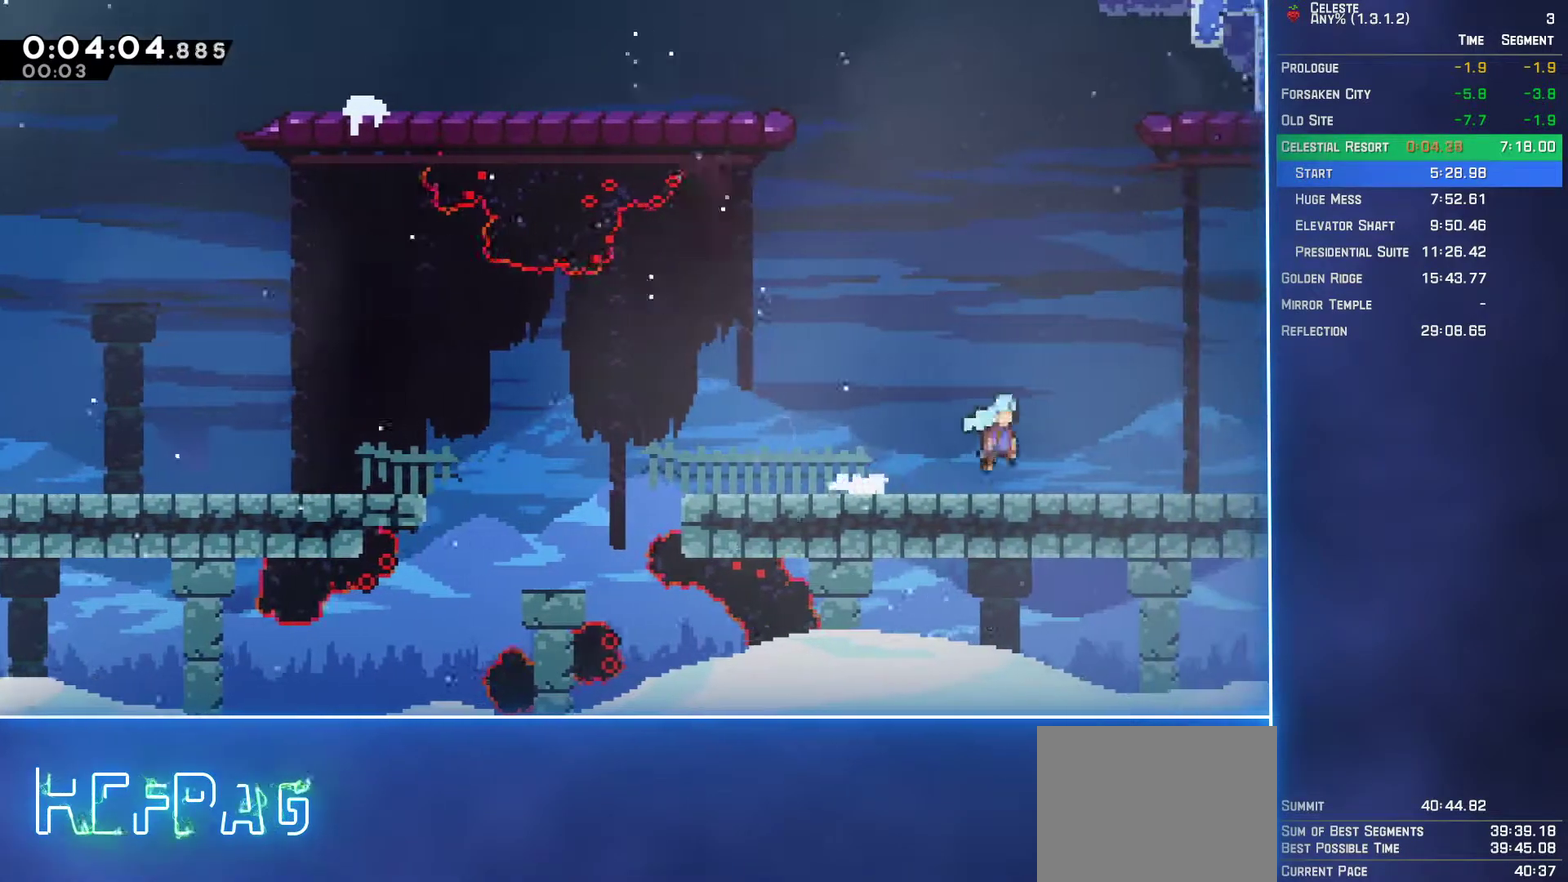
{"buttons": ["A", "DPAD_DOWN", "DPAD_RIGHT"], "left_stick": "center", "events": [[83, "B", "down"], [117, "A", "down"], [133, "B", "up"]]}
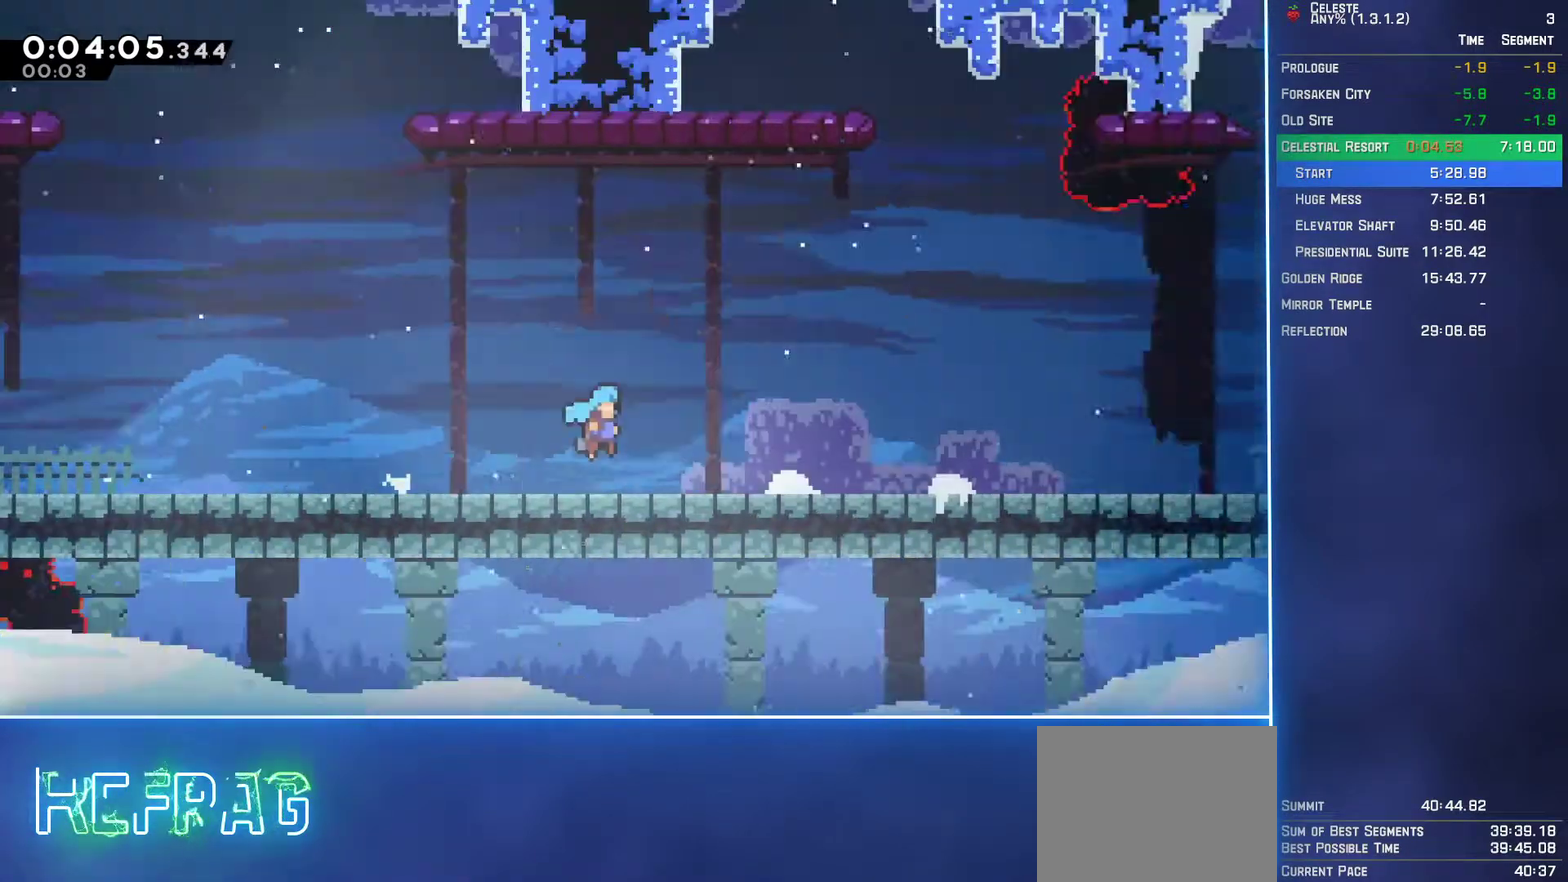
{"buttons": ["DPAD_DOWN", "DPAD_RIGHT"], "left_stick": "center", "events": [[433, "A", "up"]]}
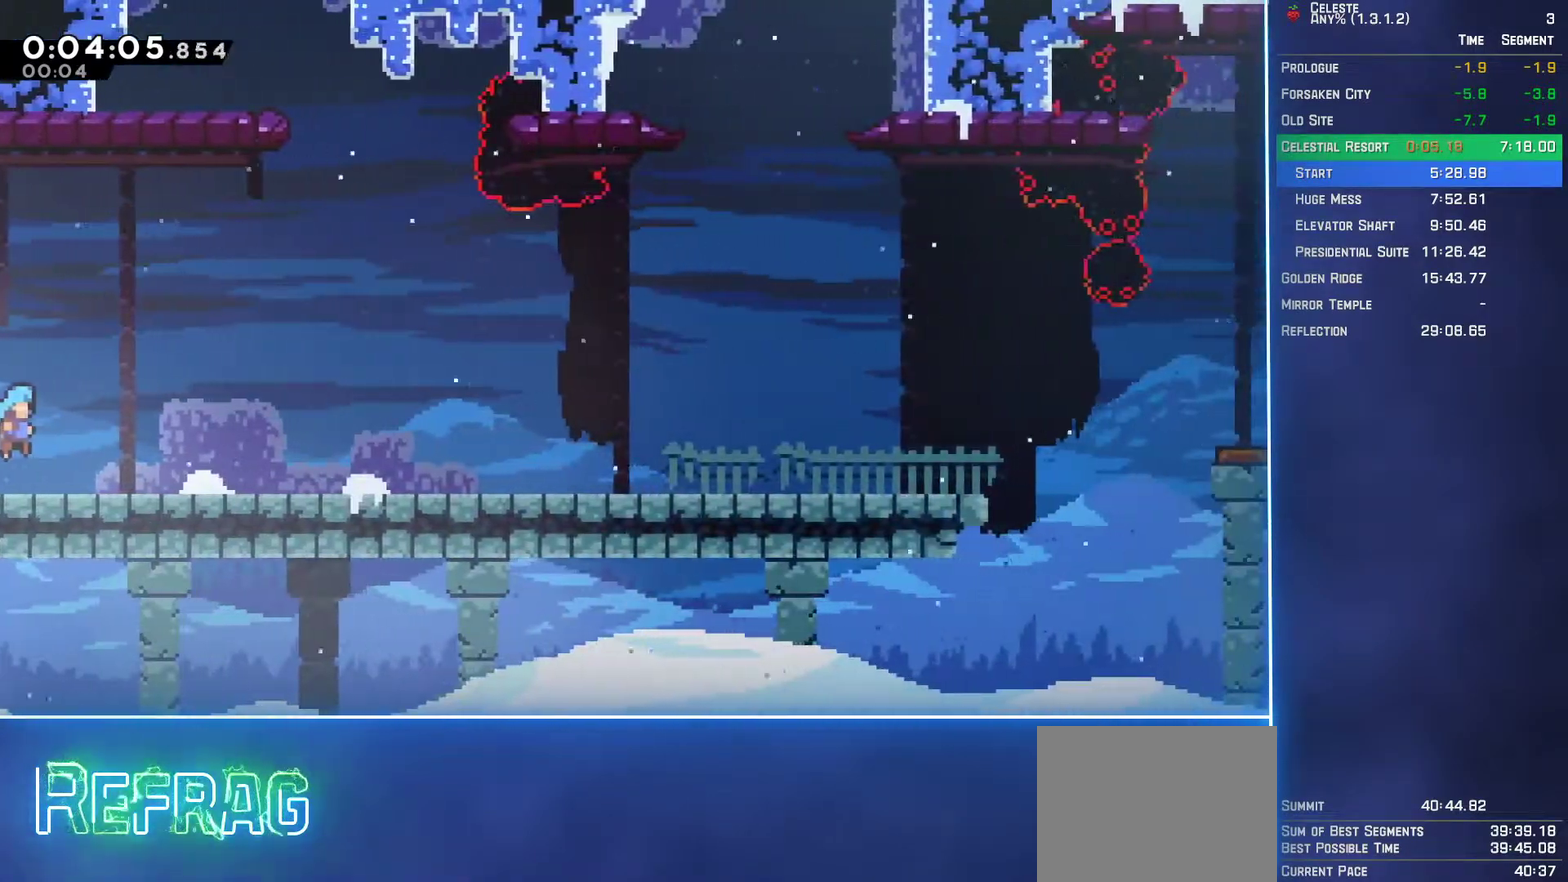
{"buttons": ["B", "DPAD_DOWN", "DPAD_RIGHT"], "left_stick": "center", "events": [[217, "B", "down"], [267, "A", "down"], [283, "B", "up"], [350, "A", "up"], [500, "B", "down"]]}
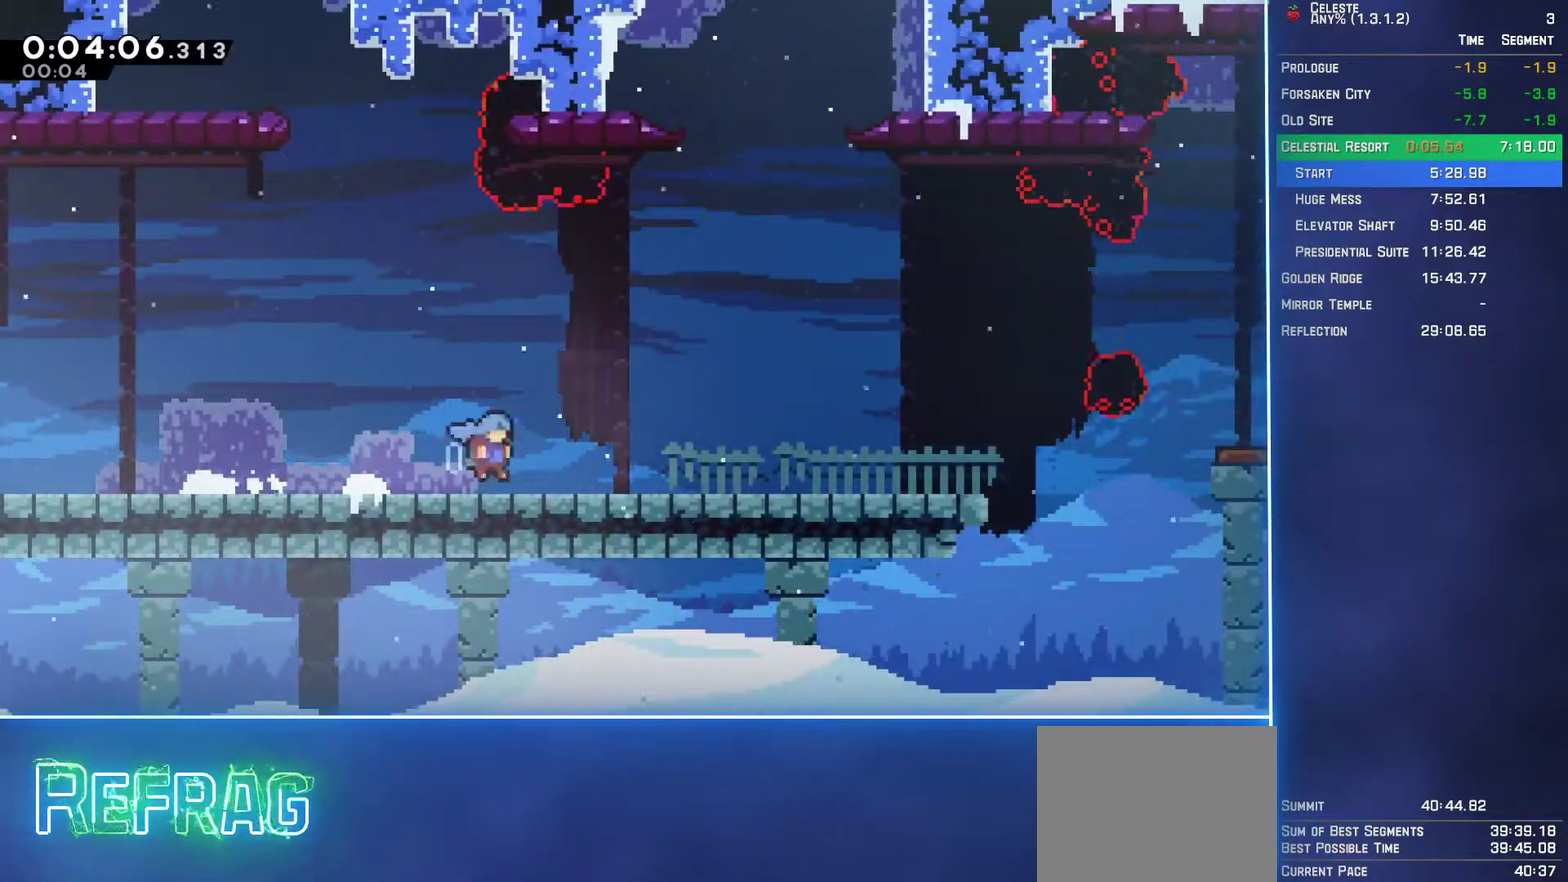
{"buttons": ["DPAD_RIGHT"], "left_stick": "center", "events": [[33, "A", "down"], [33, "B", "up"], [150, "A", "up"], [300, "A", "down"], [350, "DPAD_DOWN", "up"], [500, "A", "up"]]}
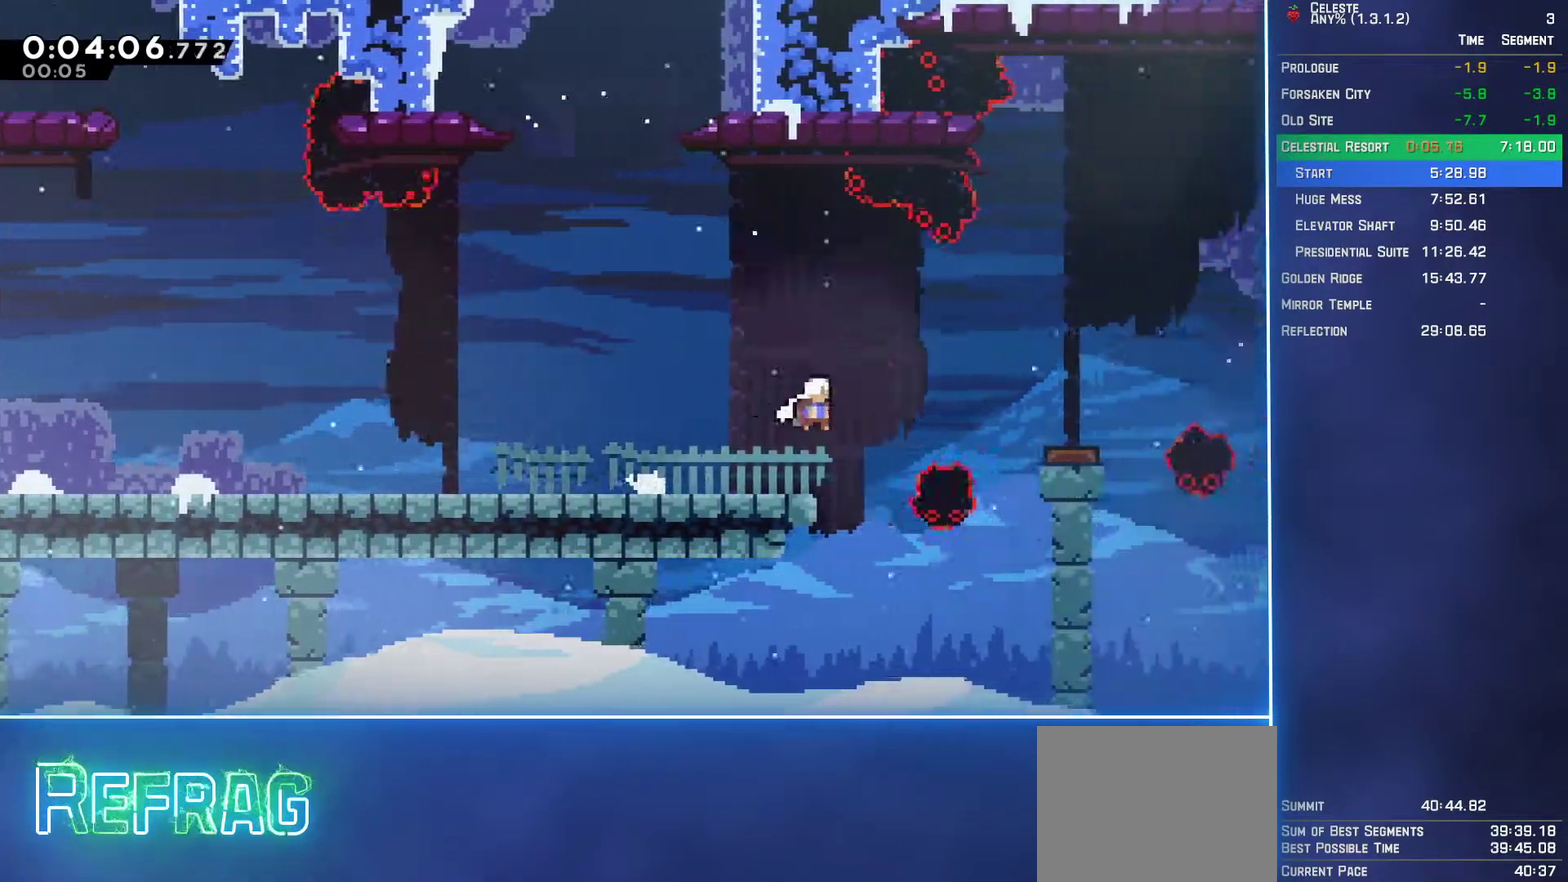
{"buttons": ["DPAD_UP", "DPAD_RIGHT"], "left_stick": "center", "events": [[167, "DPAD_UP", "down"]]}
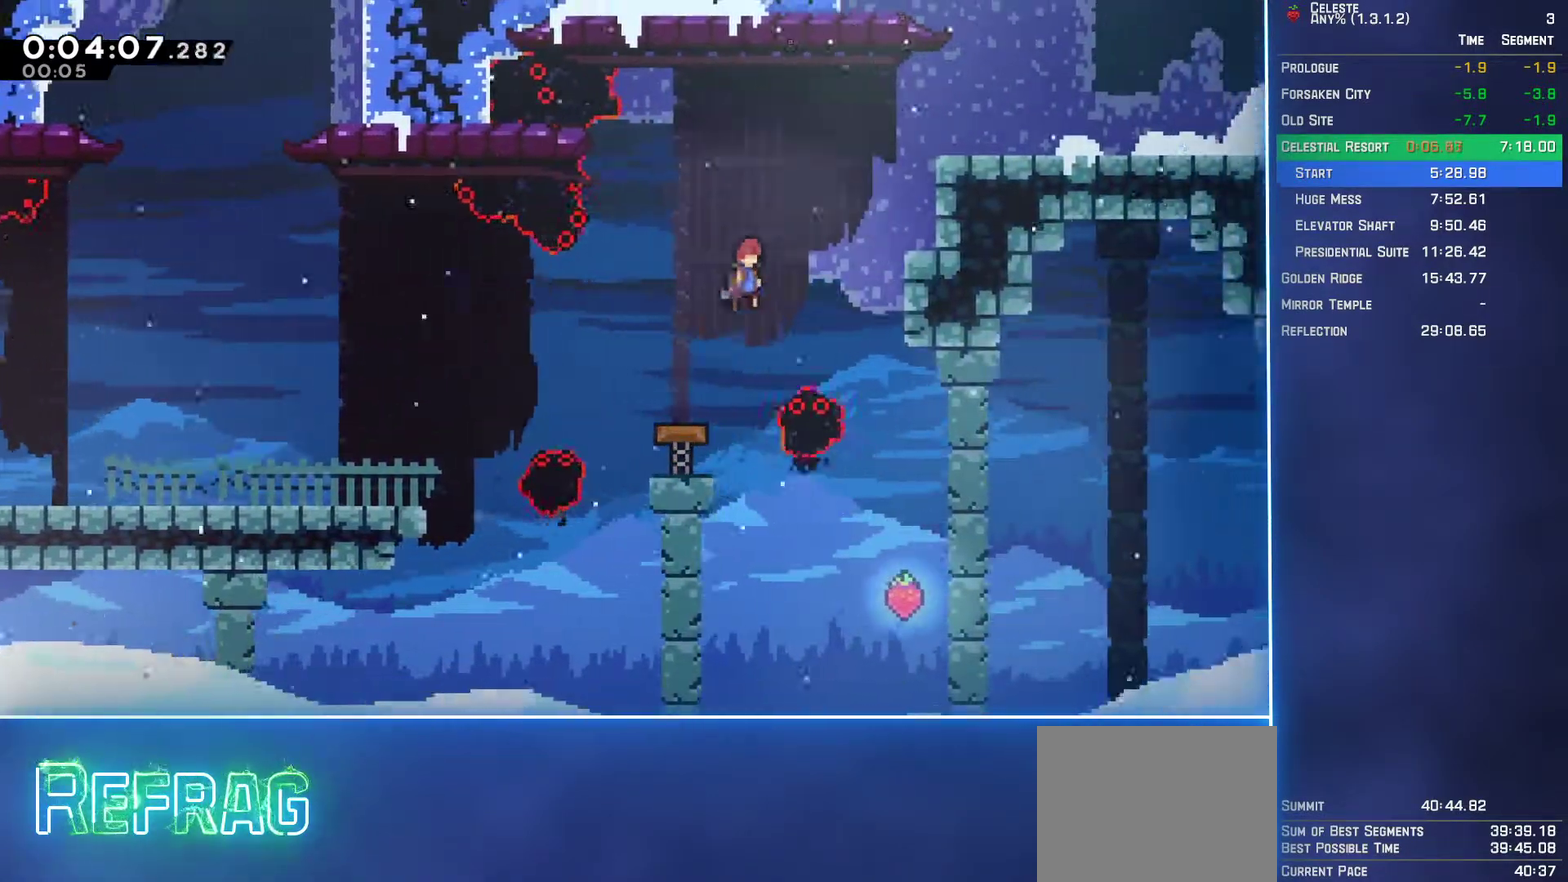
{"buttons": ["DPAD_RIGHT"], "left_stick": "center", "events": [[50, "B", "down"], [167, "B", "up"], [250, "DPAD_UP", "up"]]}
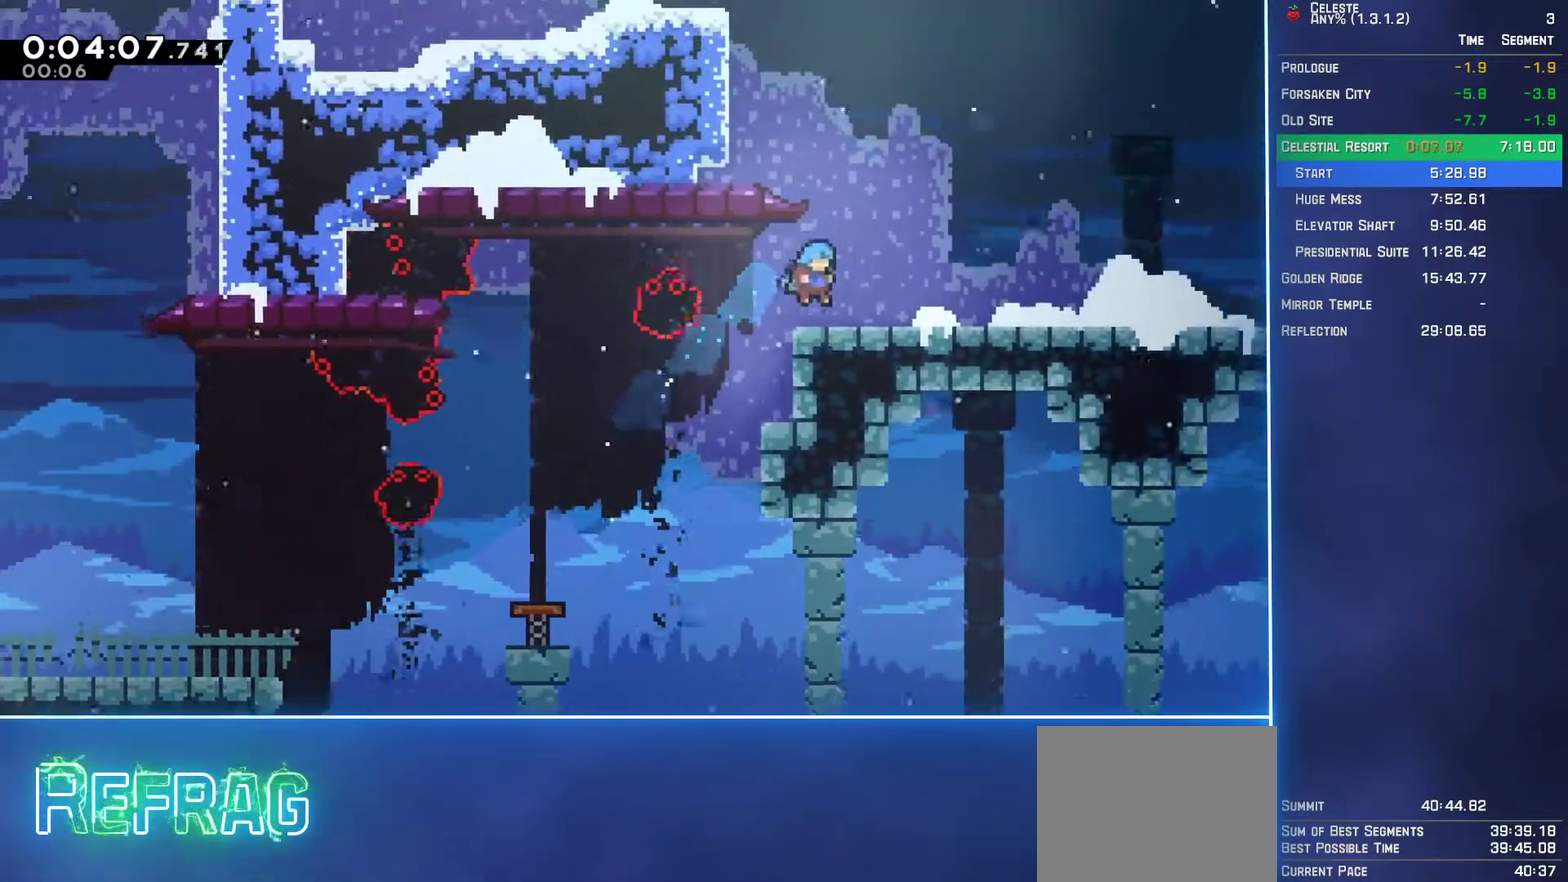
{"buttons": ["A", "DPAD_RIGHT"], "left_stick": "center", "events": [[83, "B", "down"], [267, "B", "up"], [283, "A", "down"]]}